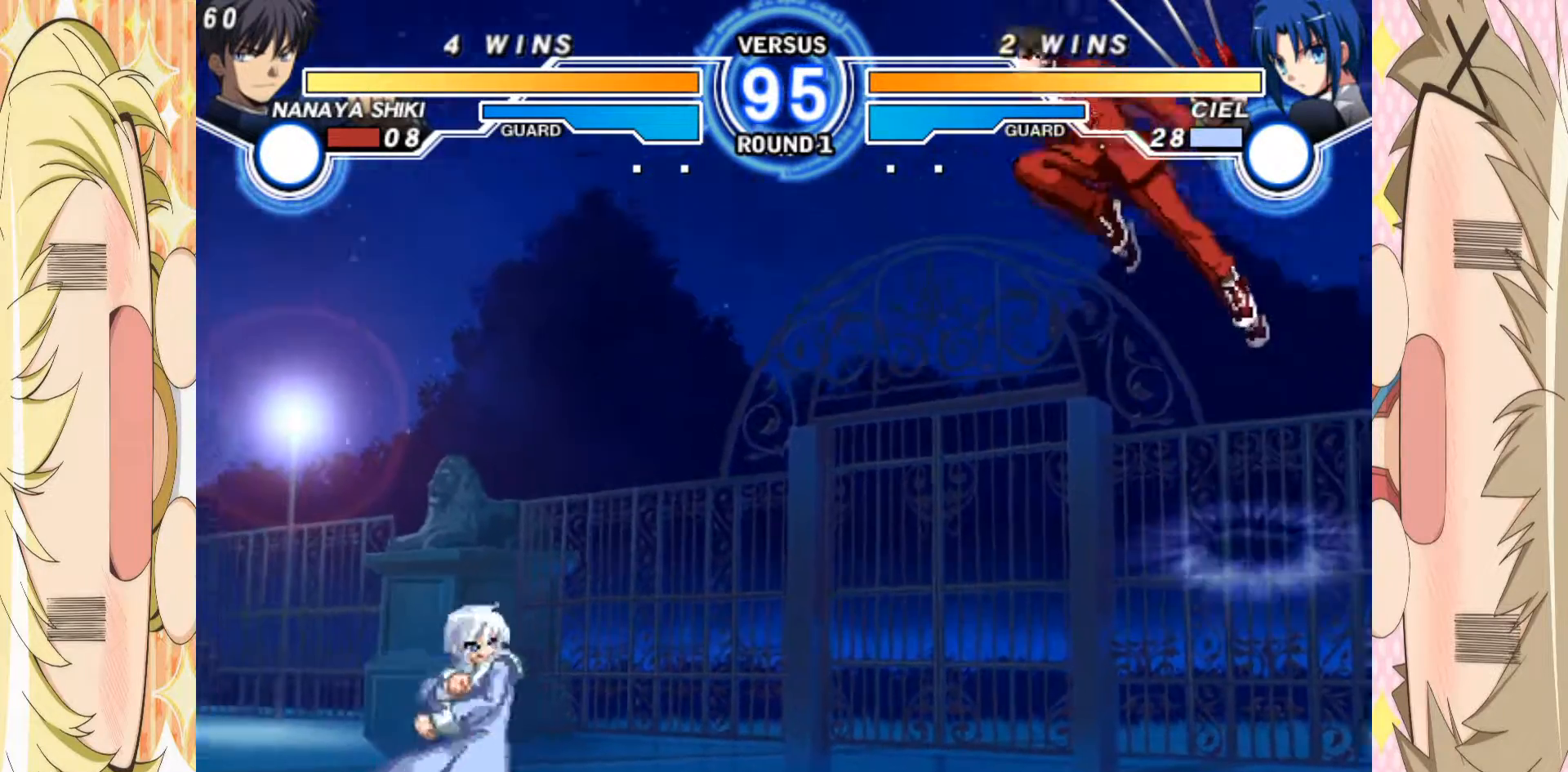
Gameplay with a controller (arcade stick); each line is a JSON object with the inputs held at the frame after it. "events" lists button and stick changes between this image and that frame as [ms after this image, input, new state], when the widget could be followed in between. Not read: L3 R3 other_buttons.
{"buttons": ["C"], "left_stick": "center", "events": [[467, "C", "down"], [467, "left_stick", "center"]]}
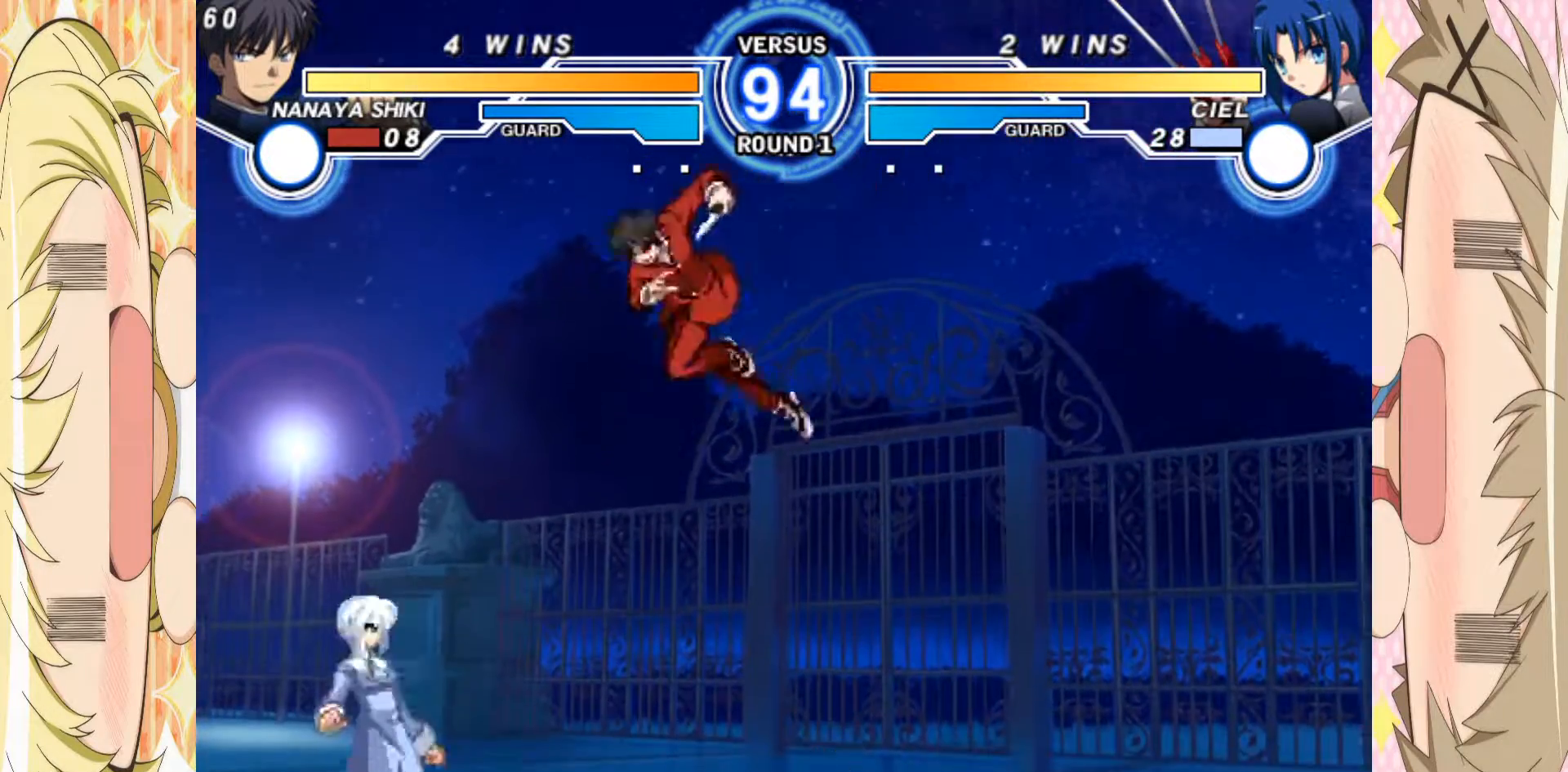
{"buttons": [], "left_stick": "down-right", "events": [[50, "C", "up"], [50, "left_stick", "right"], [167, "left_stick", "down-right"]]}
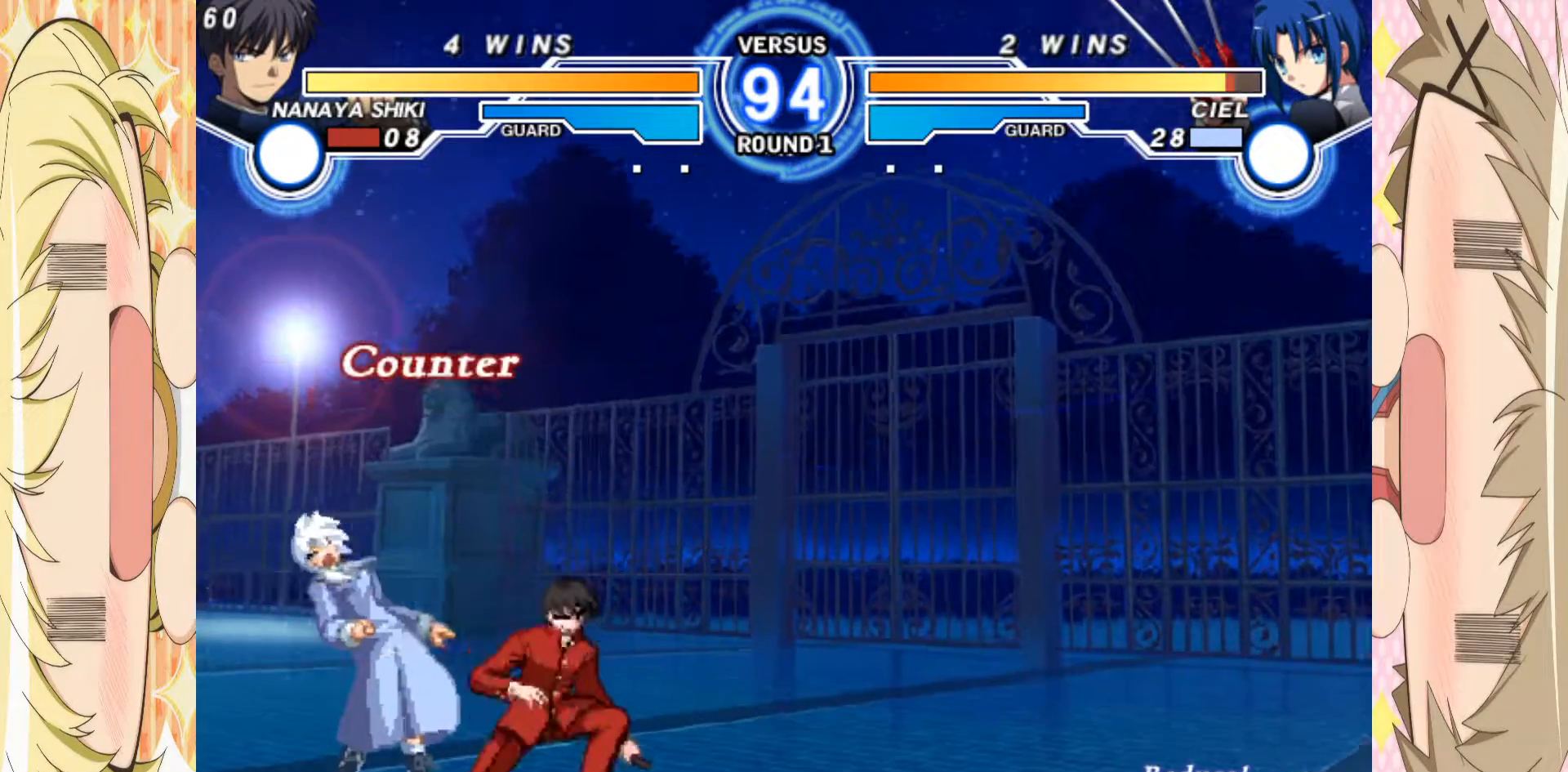
{"buttons": ["B"], "left_stick": "down-right", "events": [[450, "B", "down"]]}
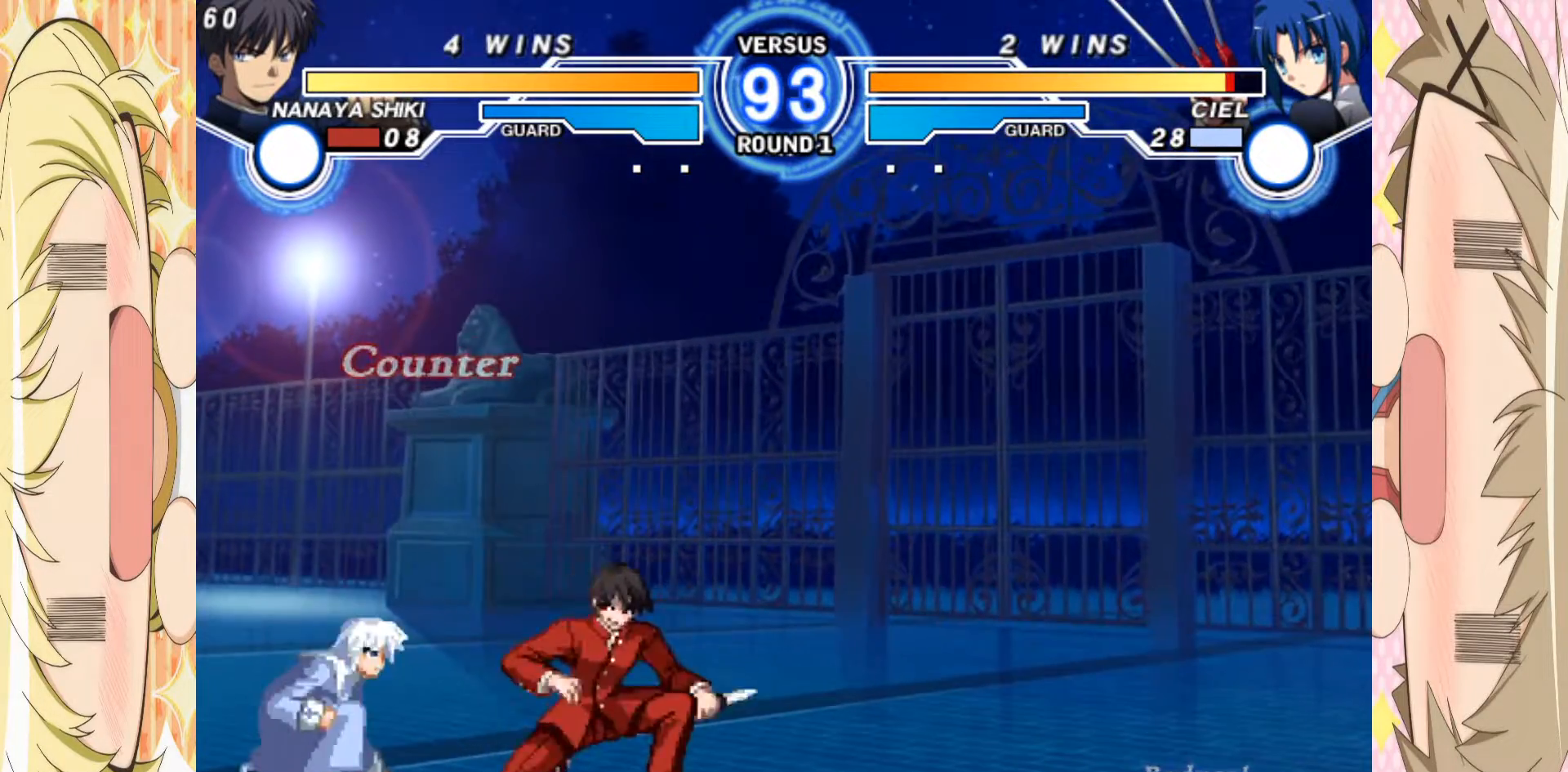
{"buttons": [], "left_stick": "down", "events": [[67, "B", "up"], [300, "C", "down"], [433, "left_stick", "down"], [500, "C", "up"]]}
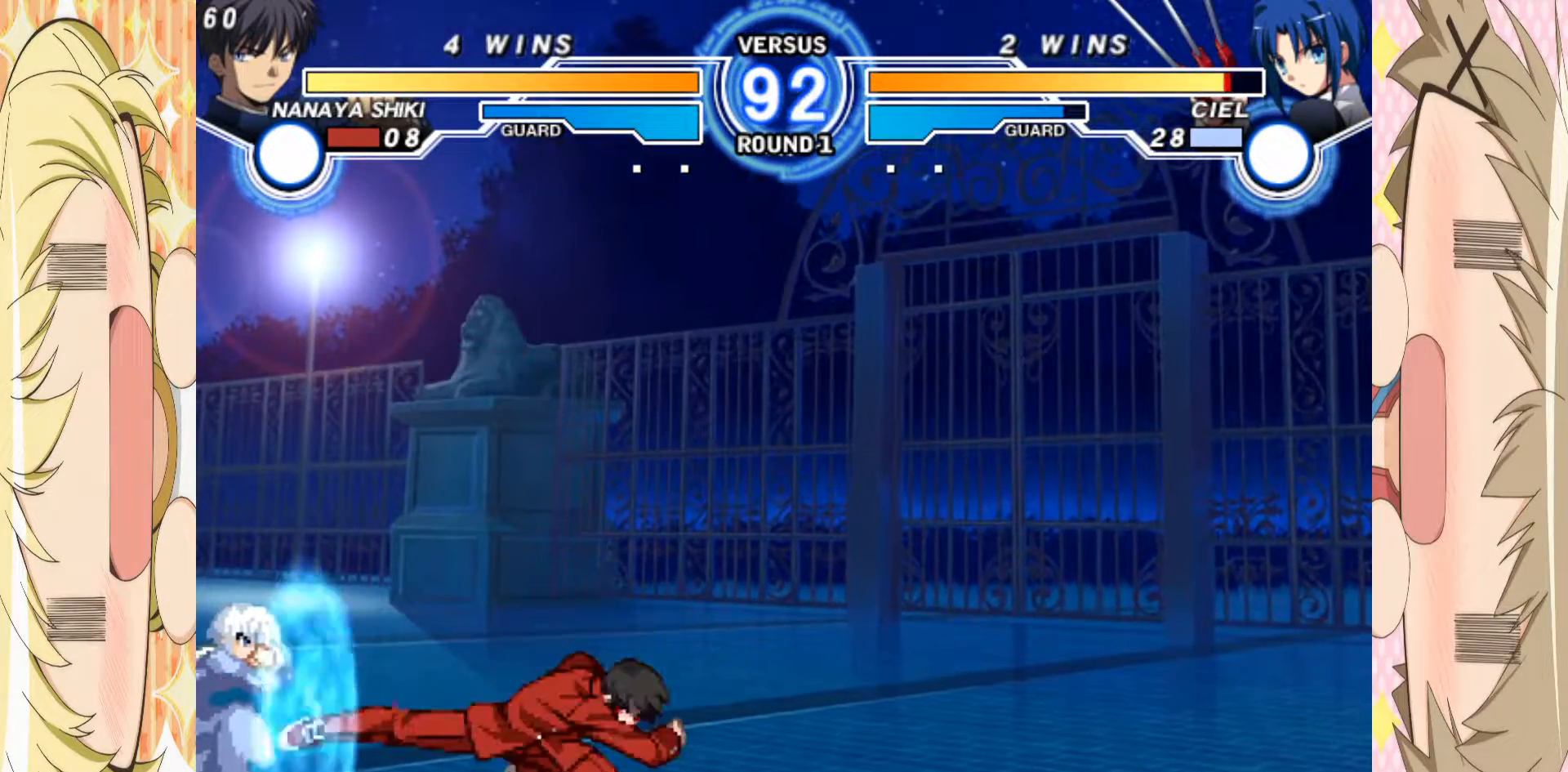
{"buttons": [], "left_stick": "center", "events": [[200, "left_stick", "down-left"], [350, "B", "down"], [367, "left_stick", "center"], [400, "B", "up"]]}
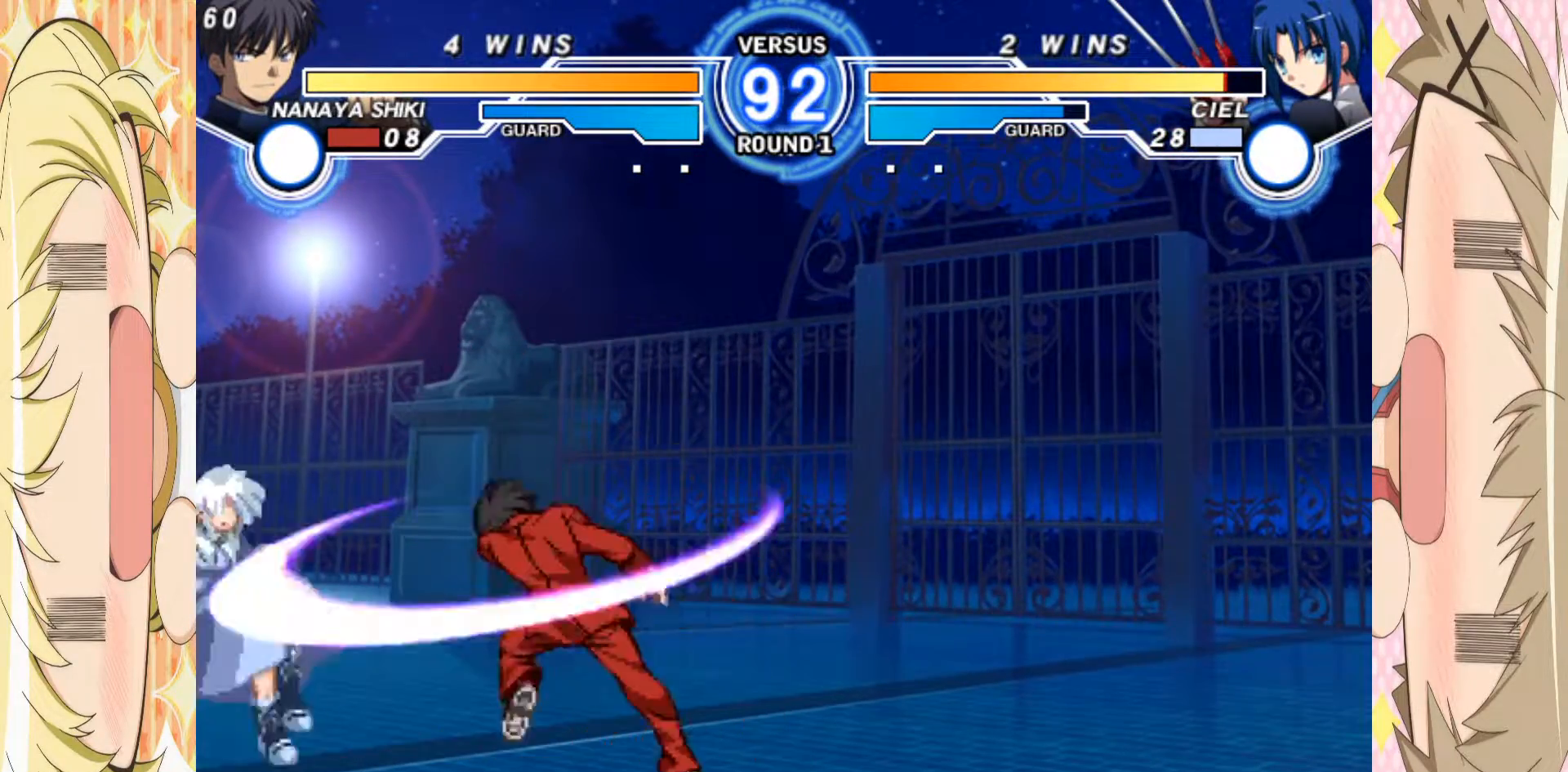
{"buttons": [], "left_stick": "center", "events": [[283, "left_stick", "down"], [367, "left_stick", "center"]]}
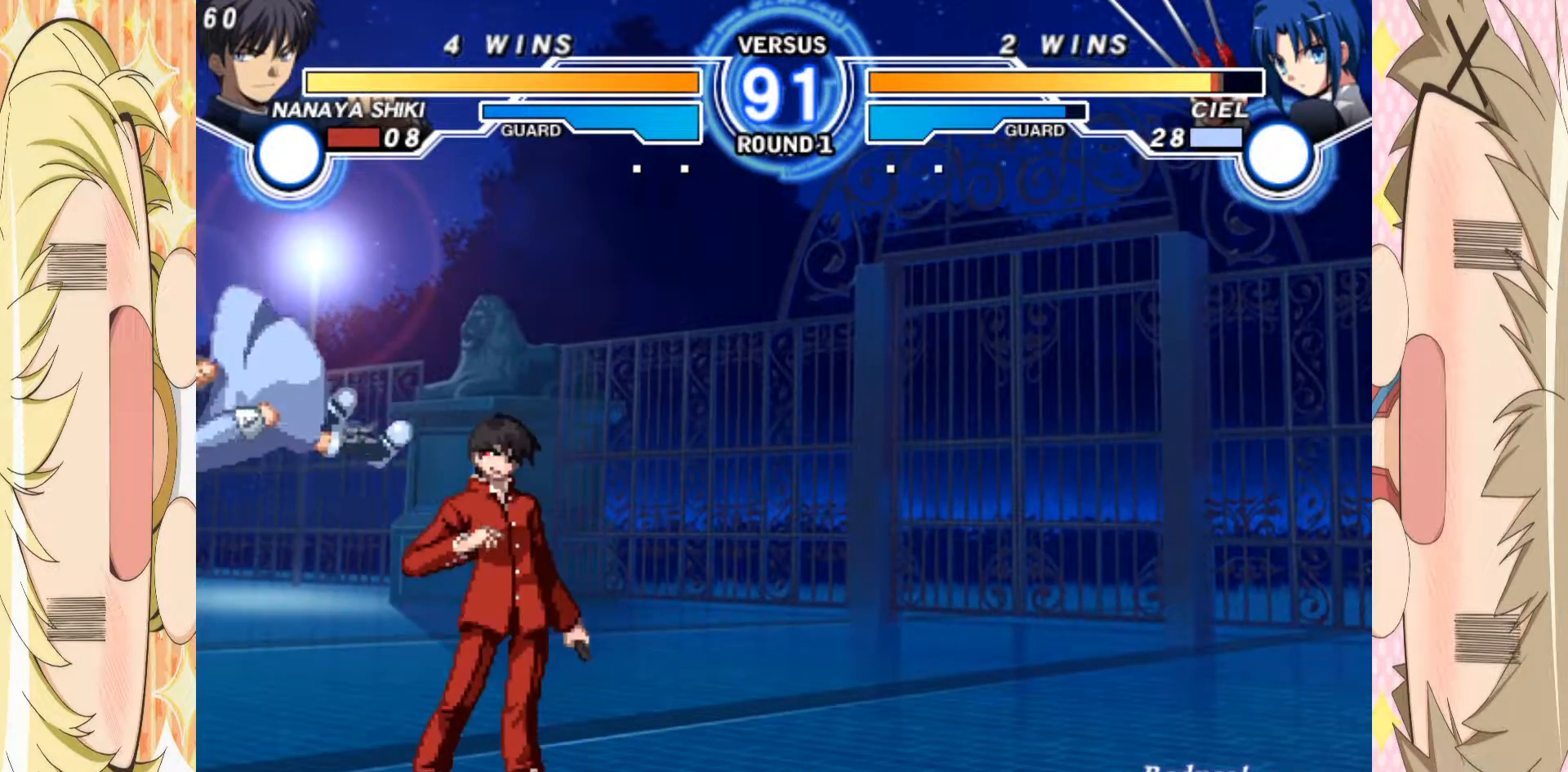
{"buttons": [], "left_stick": "center", "events": [[100, "left_stick", "up"], [217, "left_stick", "center"], [350, "B", "down"], [483, "B", "up"]]}
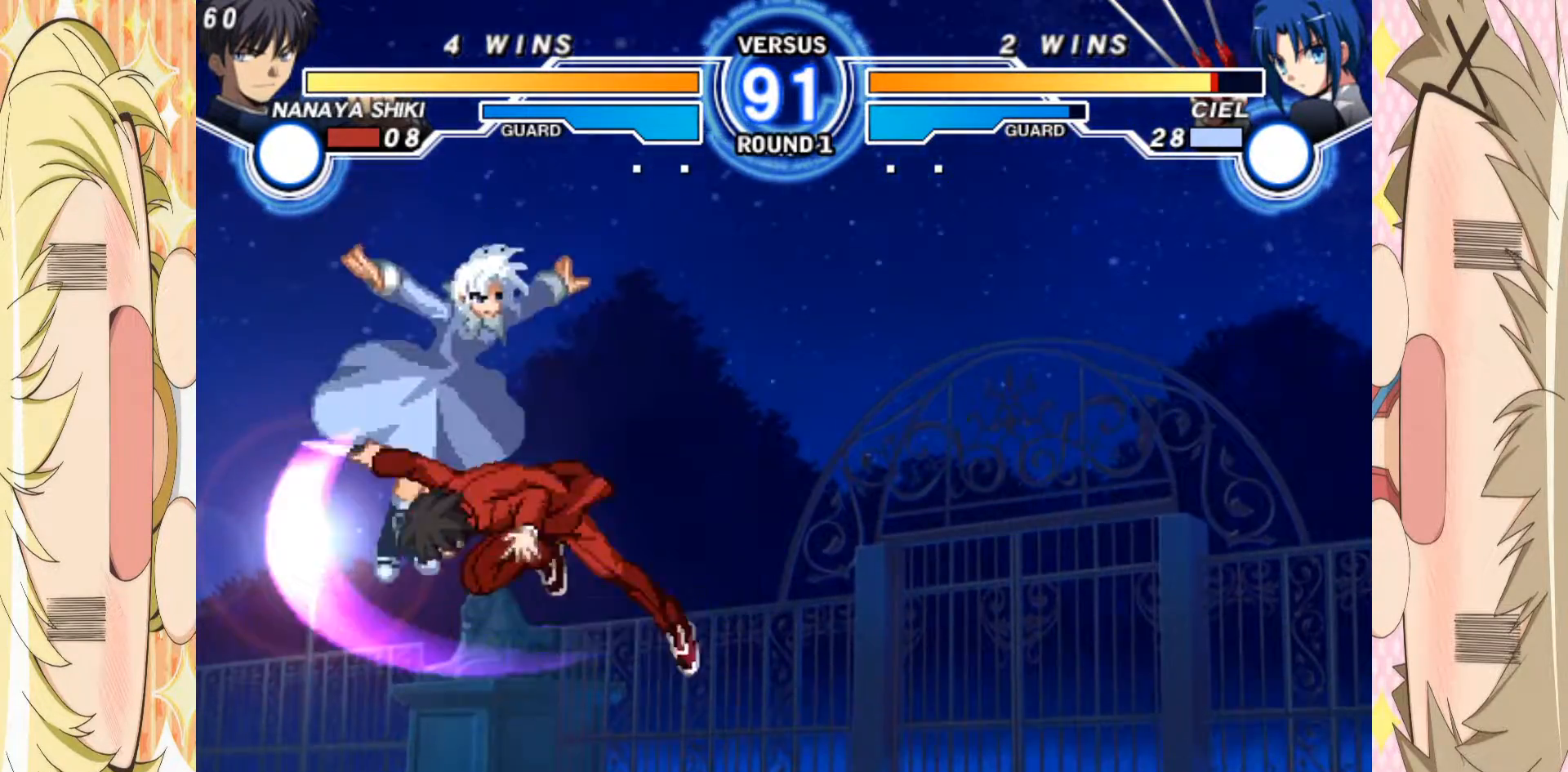
{"buttons": [], "left_stick": "right", "events": [[467, "left_stick", "right"]]}
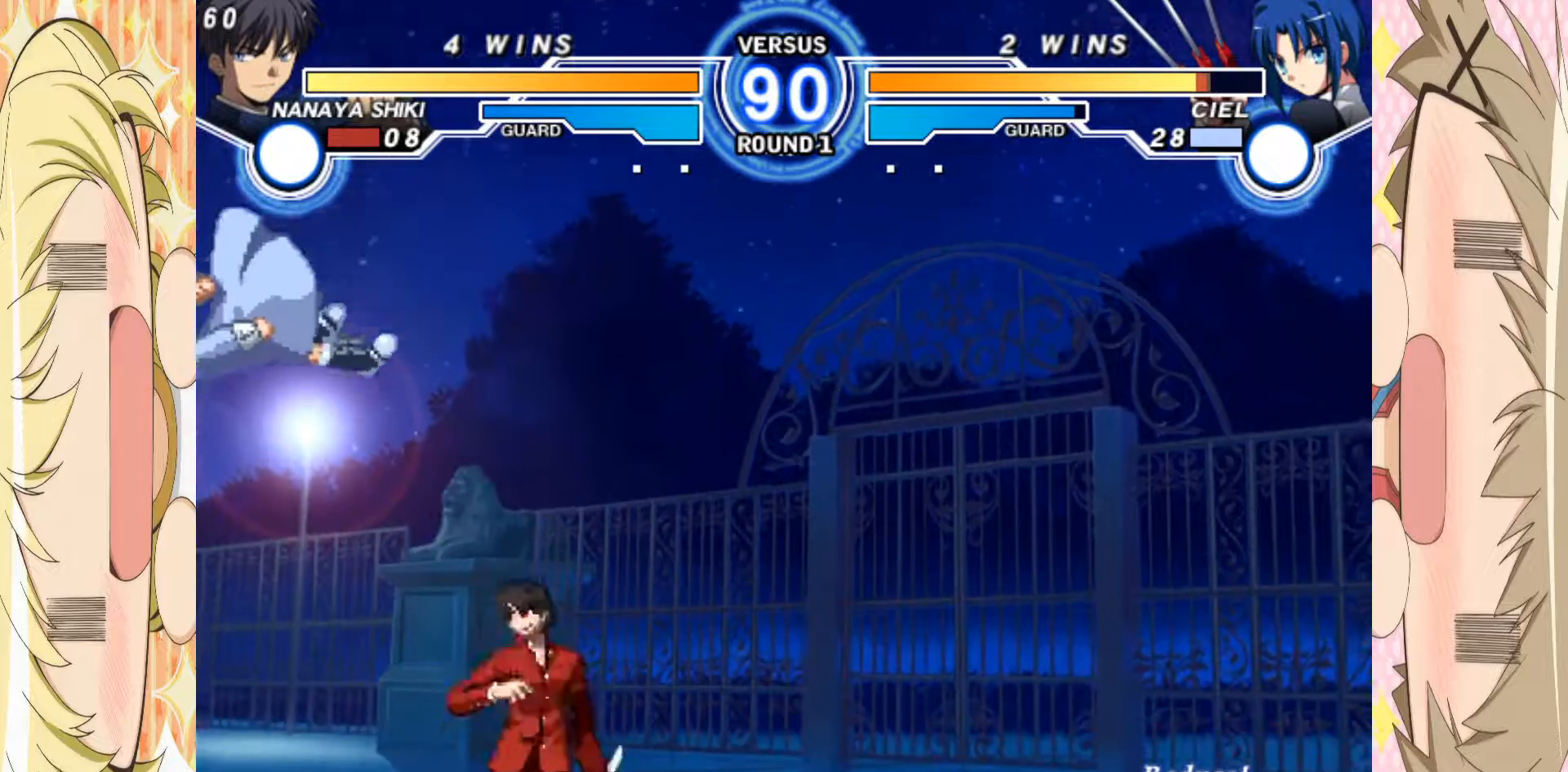
{"buttons": [], "left_stick": "center", "events": [[233, "left_stick", "center"]]}
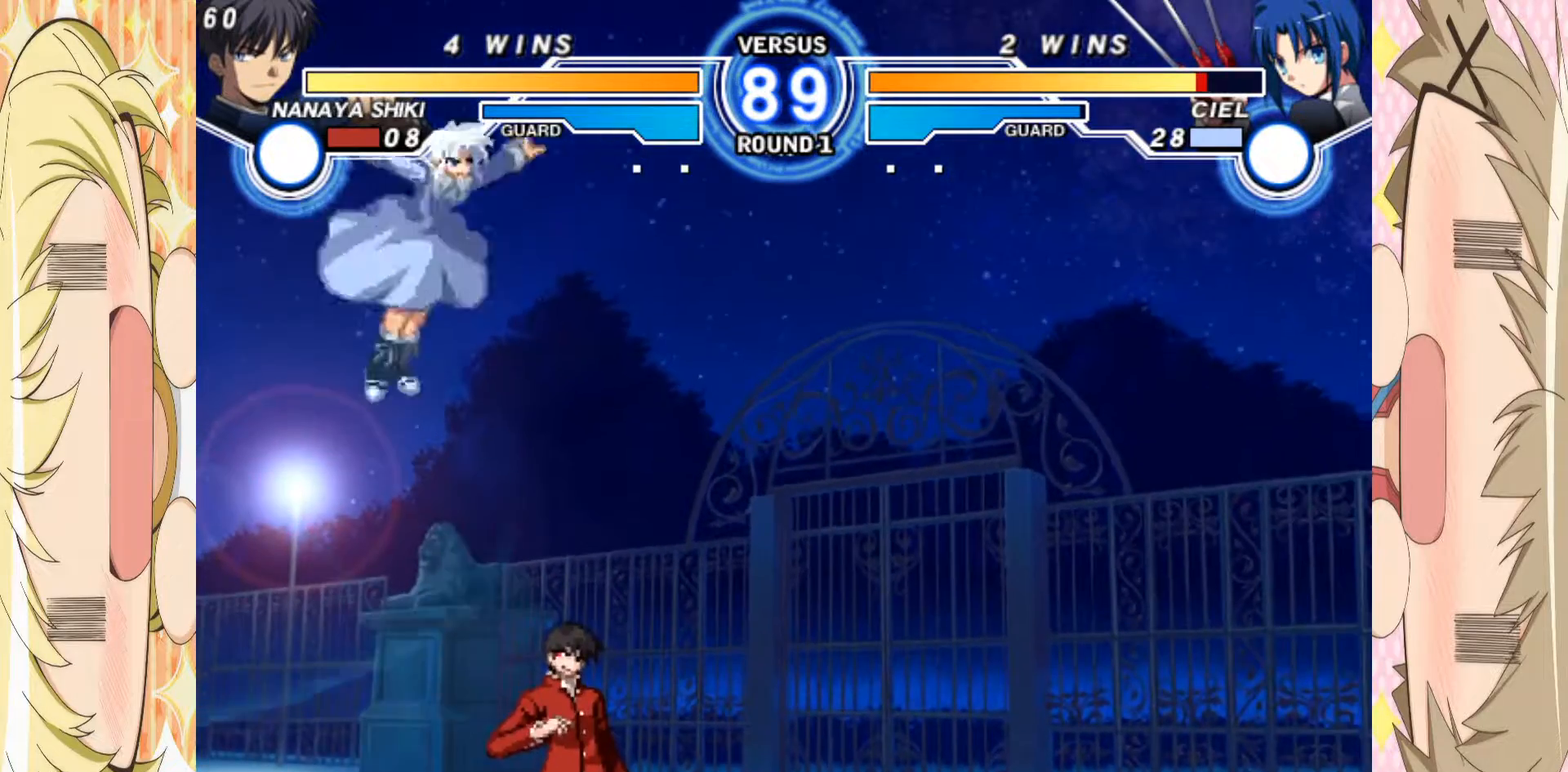
{"buttons": [], "left_stick": "right", "events": [[500, "left_stick", "right"]]}
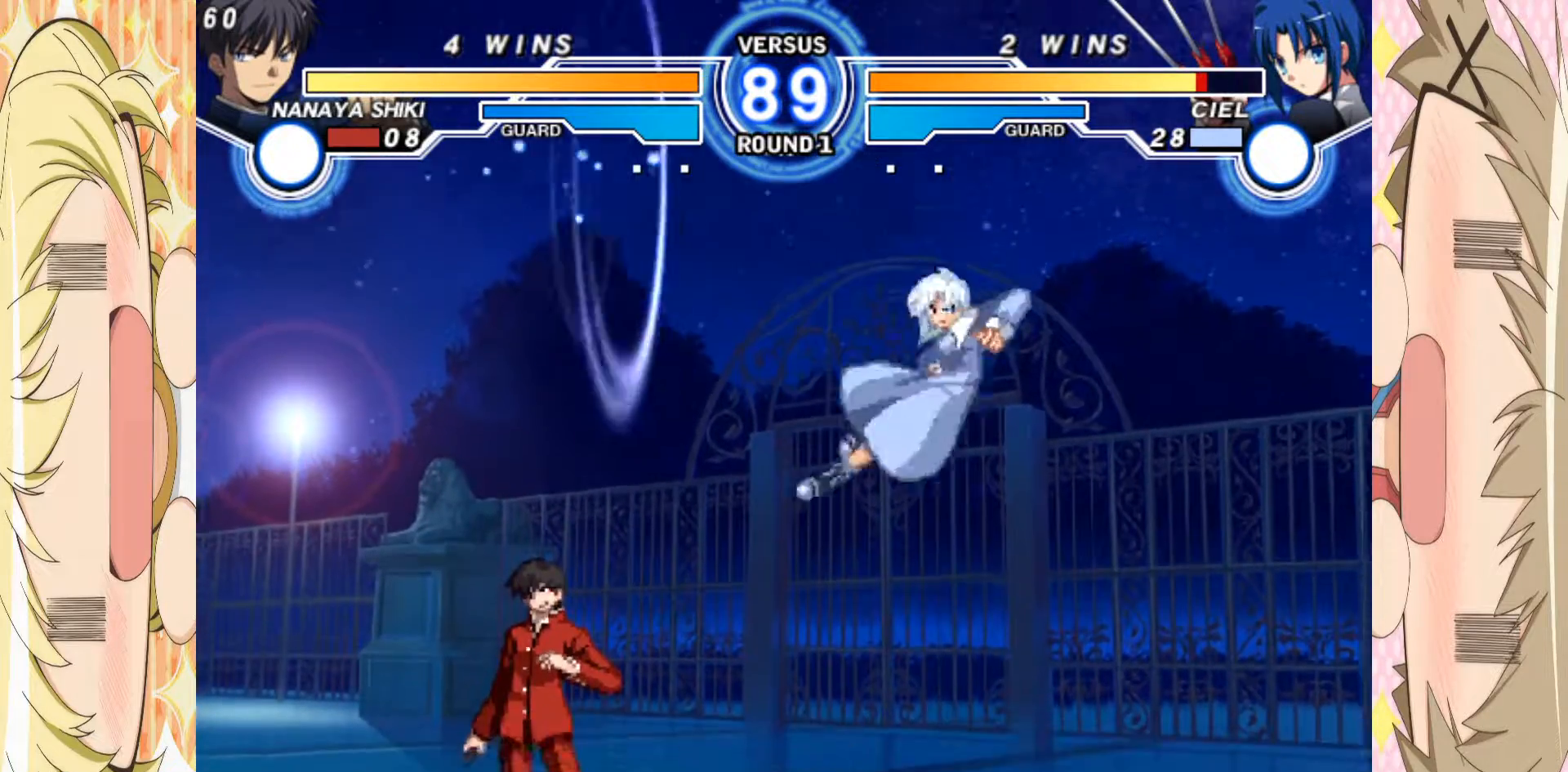
{"buttons": ["C"], "left_stick": "down", "events": [[167, "left_stick", "down"], [183, "B", "down"], [250, "B", "up"], [383, "C", "down"]]}
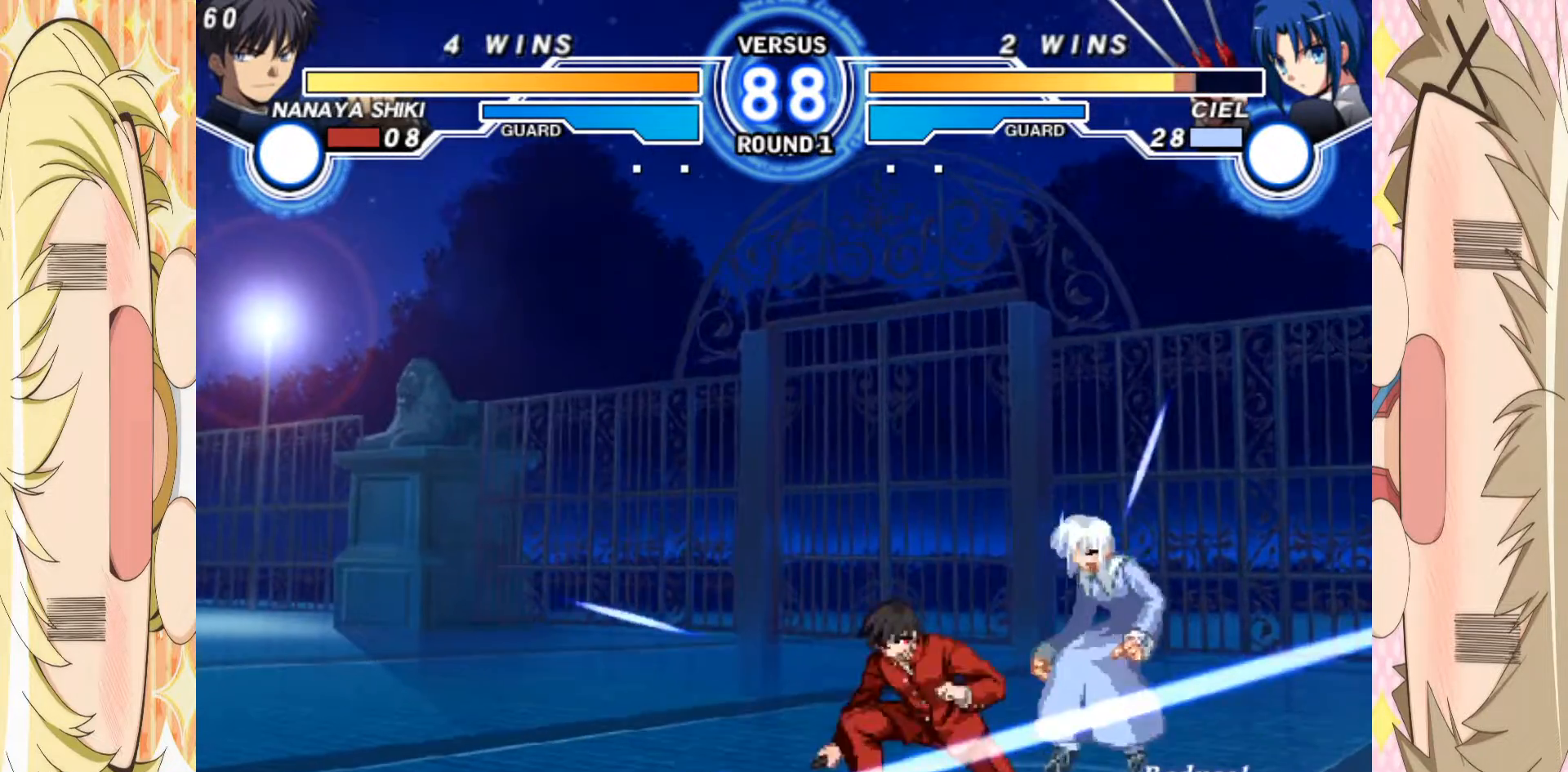
{"buttons": [], "left_stick": "down", "events": [[83, "C", "up"], [233, "left_stick", "right"], [267, "B", "down"], [317, "B", "up"], [317, "left_stick", "down"], [400, "B", "down"], [417, "left_stick", "right"], [450, "B", "up"], [500, "left_stick", "down"]]}
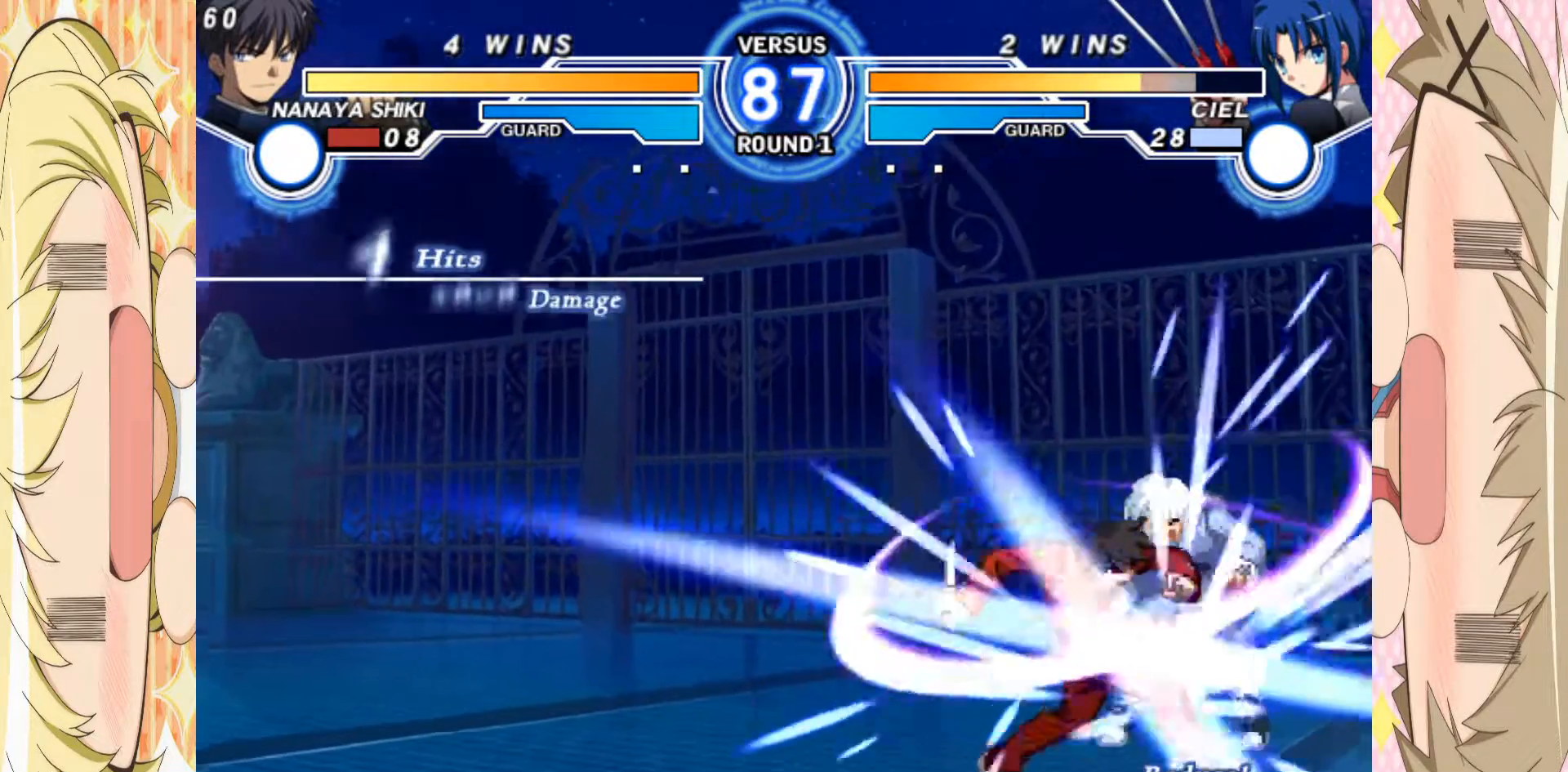
{"buttons": ["B"], "left_stick": "center", "events": [[17, "B", "down"], [67, "left_stick", "right"], [83, "B", "up"], [150, "B", "down"], [167, "left_stick", "center"]]}
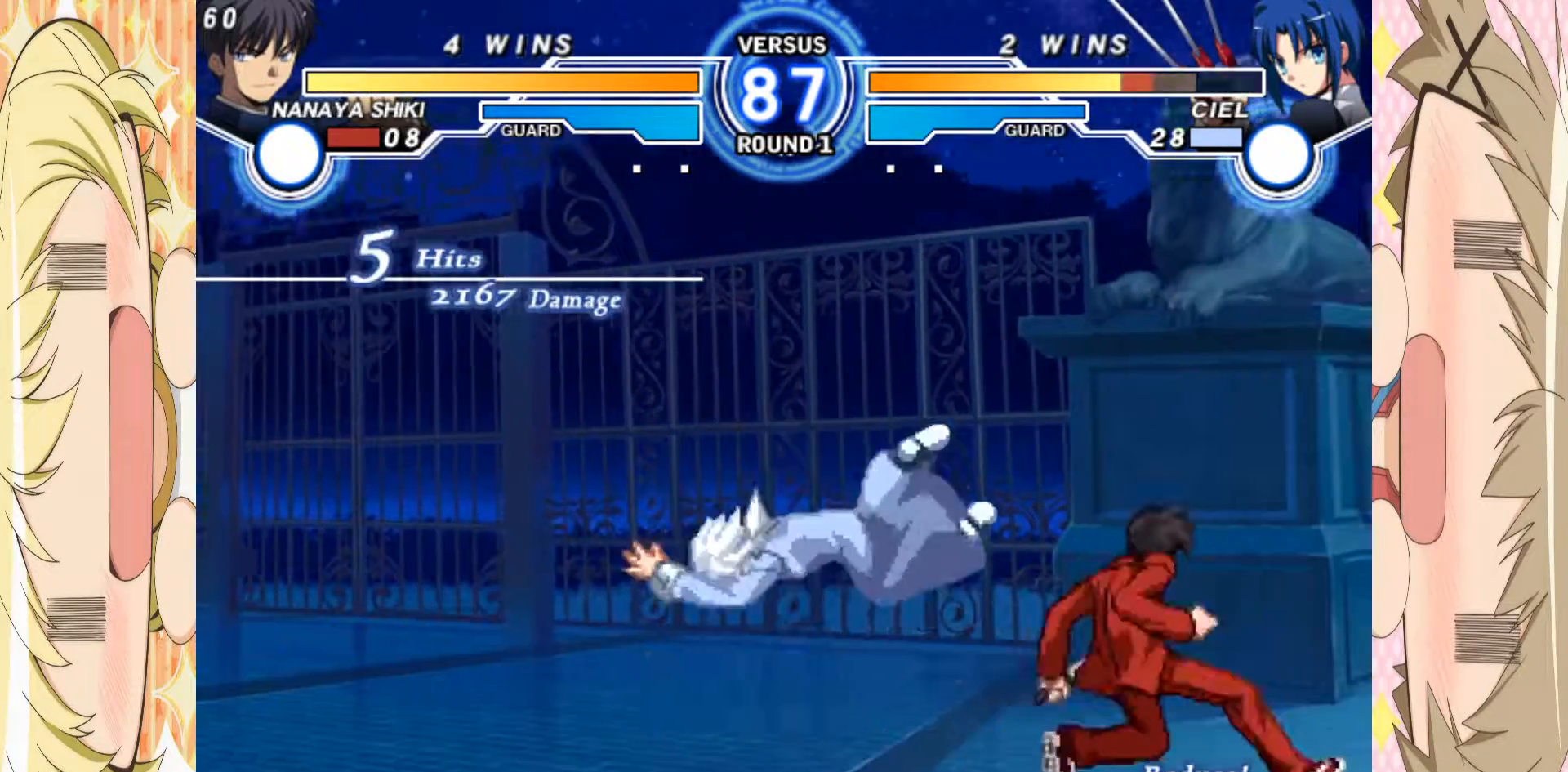
{"buttons": [], "left_stick": "left"}
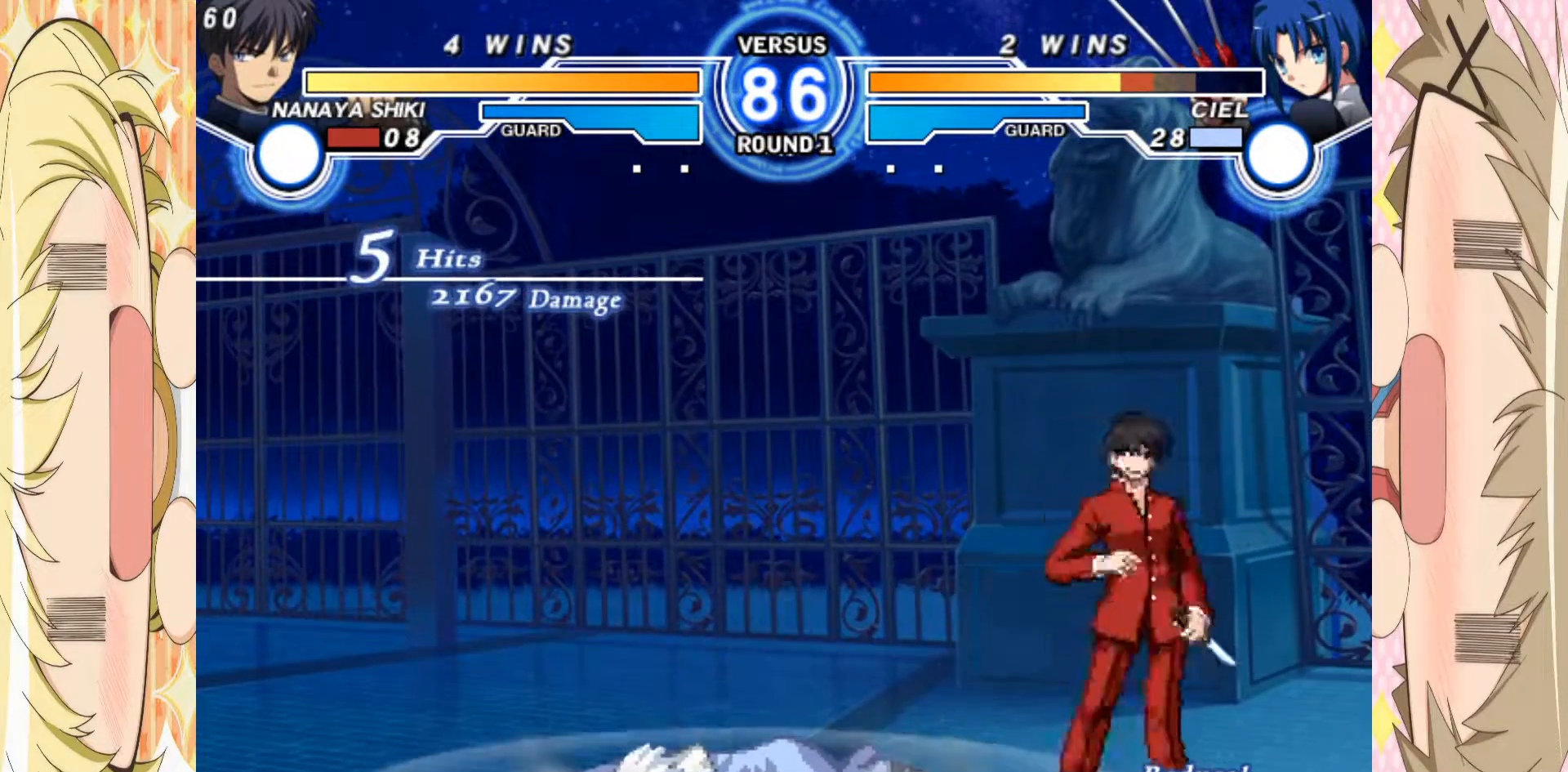
{"buttons": [], "left_stick": "right", "events": [[100, "left_stick", "right"]]}
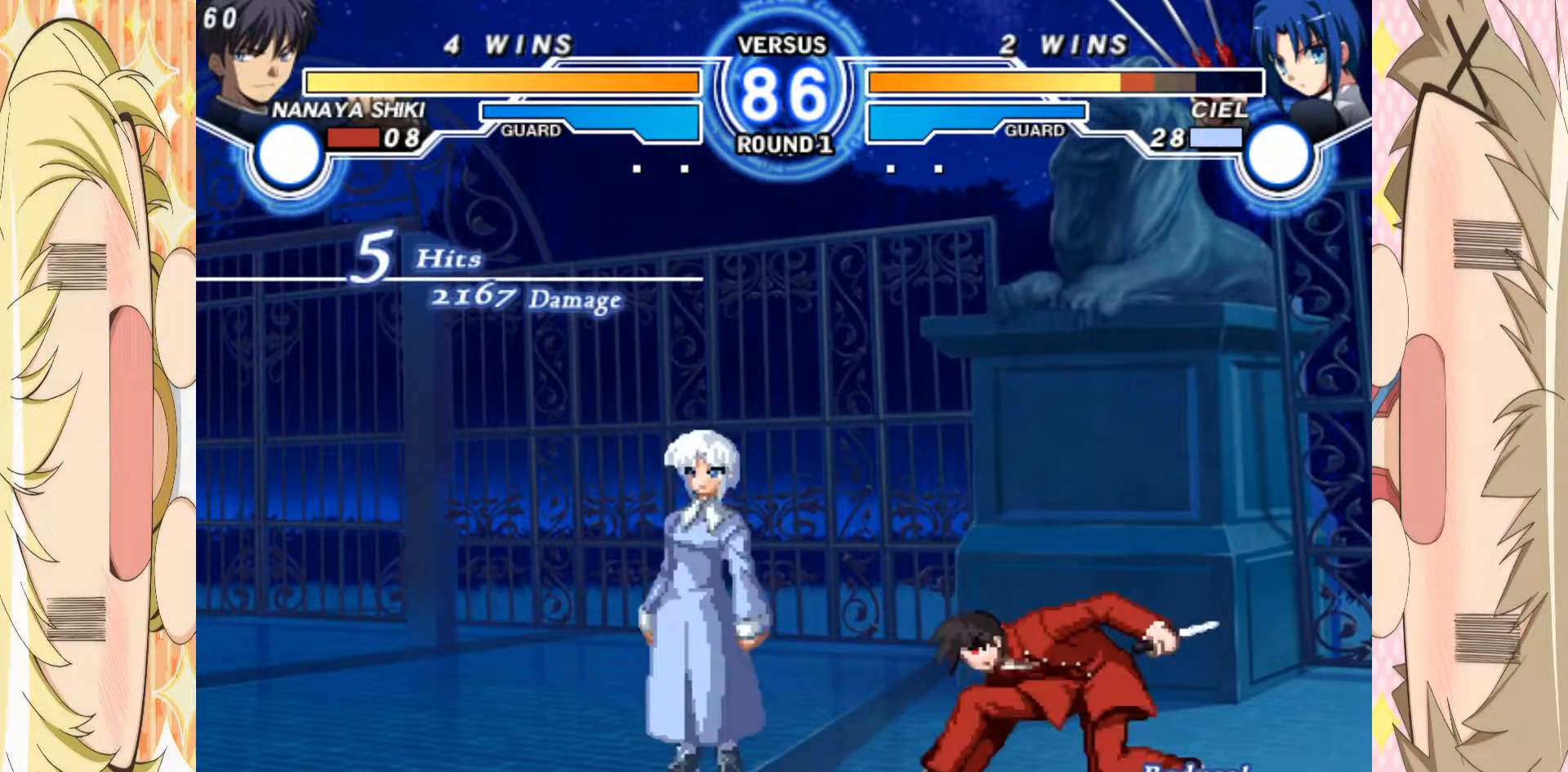
{"buttons": [], "left_stick": "down", "events": [[250, "left_stick", "down-right"], [317, "B", "down"], [367, "left_stick", "down"], [433, "B", "up"]]}
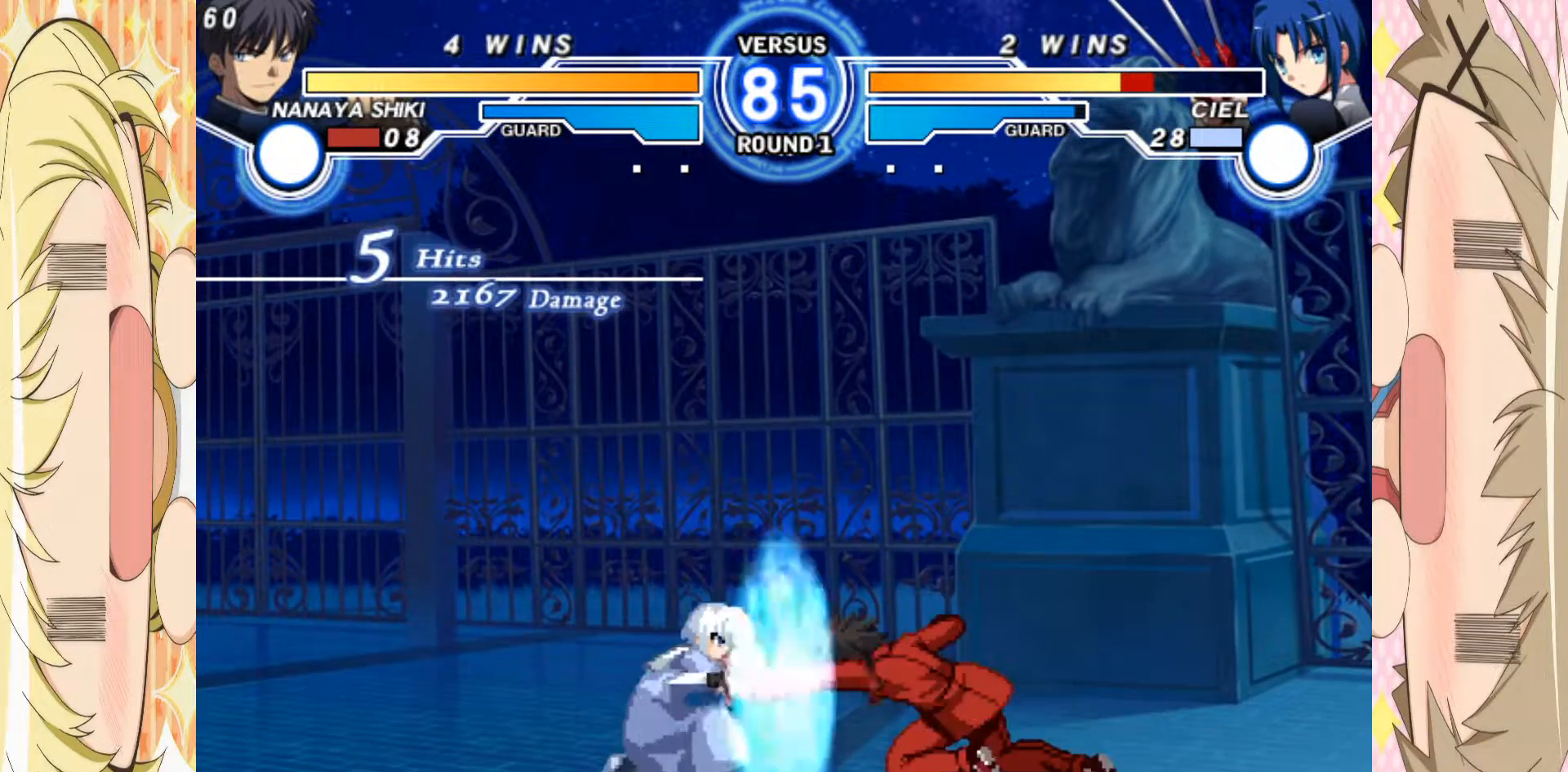
{"buttons": [], "left_stick": "down-left", "events": [[100, "left_stick", "left"], [133, "B", "down"], [150, "left_stick", "center"], [200, "B", "up"], [400, "left_stick", "down"], [467, "left_stick", "down-left"]]}
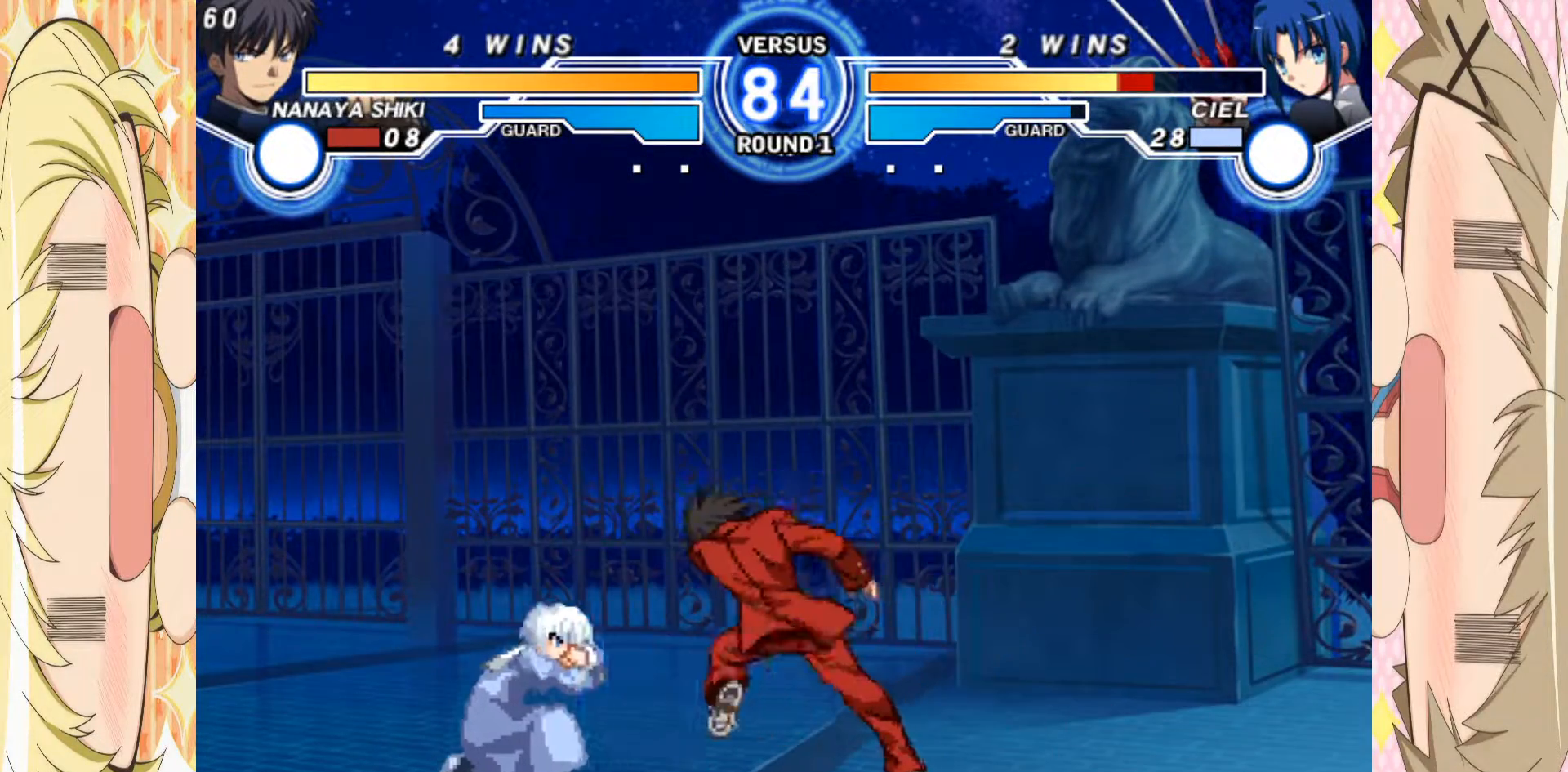
{"buttons": [], "left_stick": "center", "events": [[100, "left_stick", "center"], [167, "A", "down"], [250, "A", "up"]]}
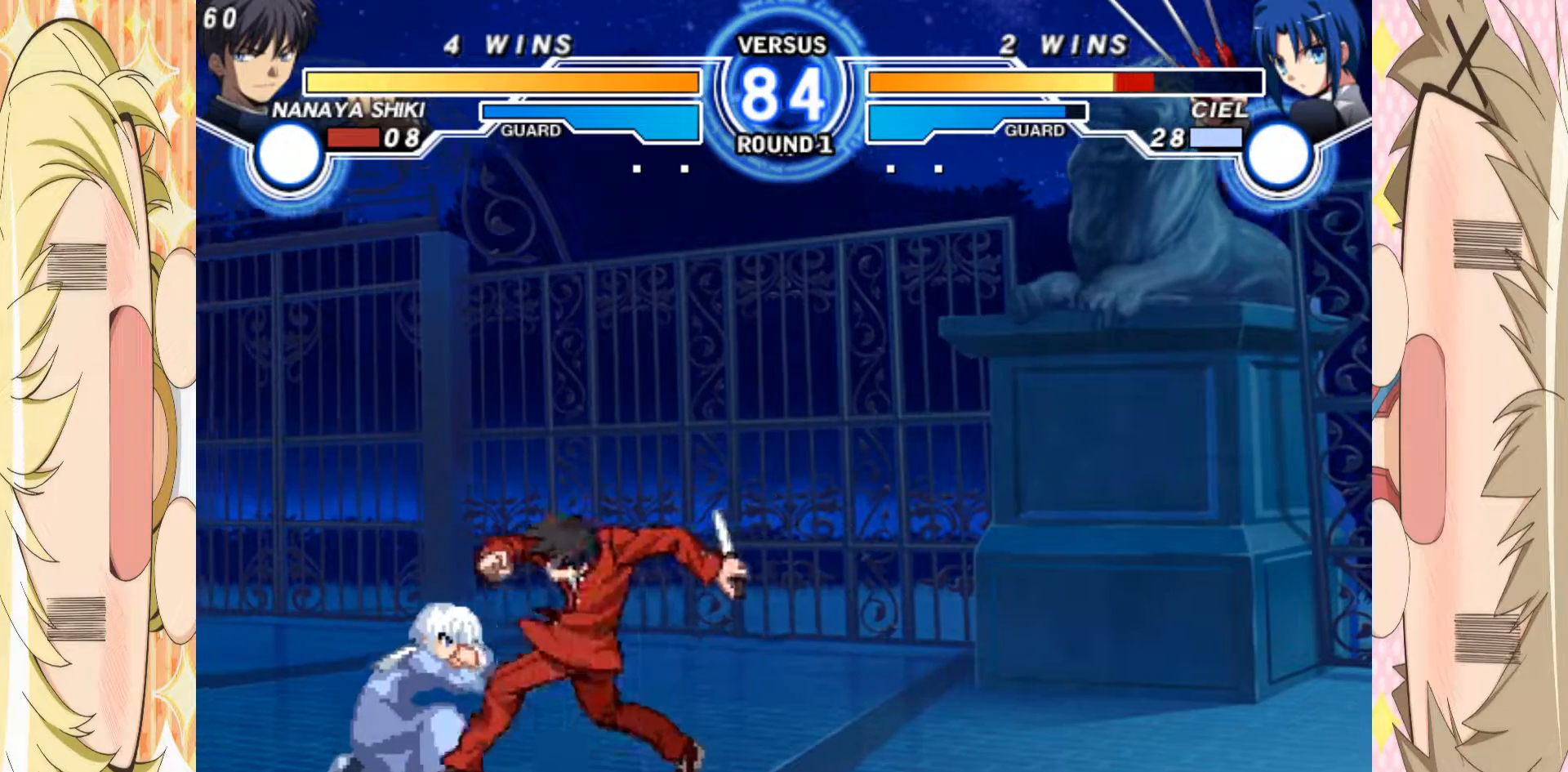
{"buttons": [], "left_stick": "center", "events": [[217, "left_stick", "right"], [300, "left_stick", "center"], [350, "left_stick", "right"], [500, "left_stick", "center"]]}
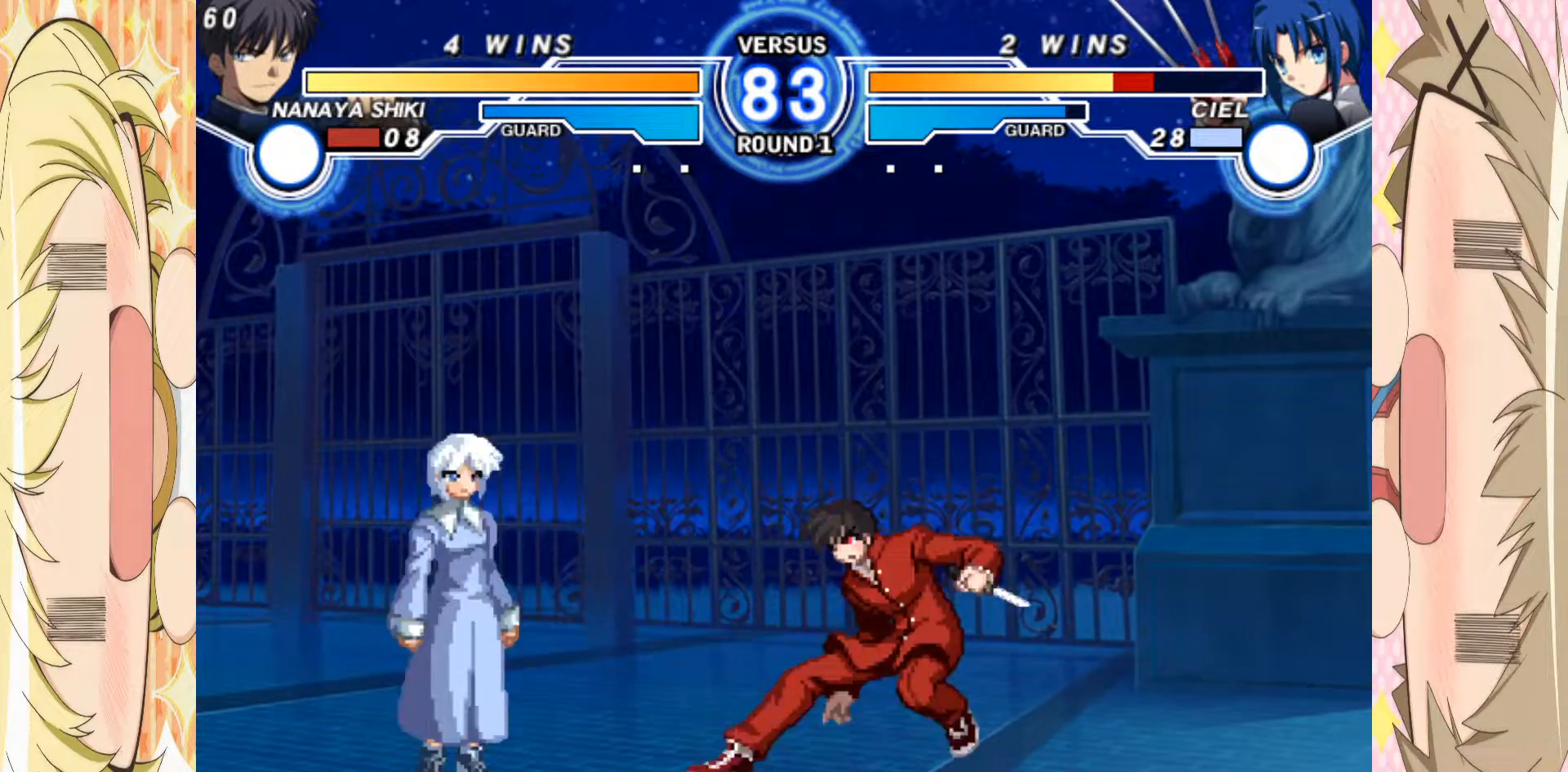
{"buttons": [], "left_stick": "down-right", "events": [[83, "left_stick", "left"], [150, "left_stick", "center"], [217, "left_stick", "left"], [267, "left_stick", "right"], [333, "left_stick", "down-right"]]}
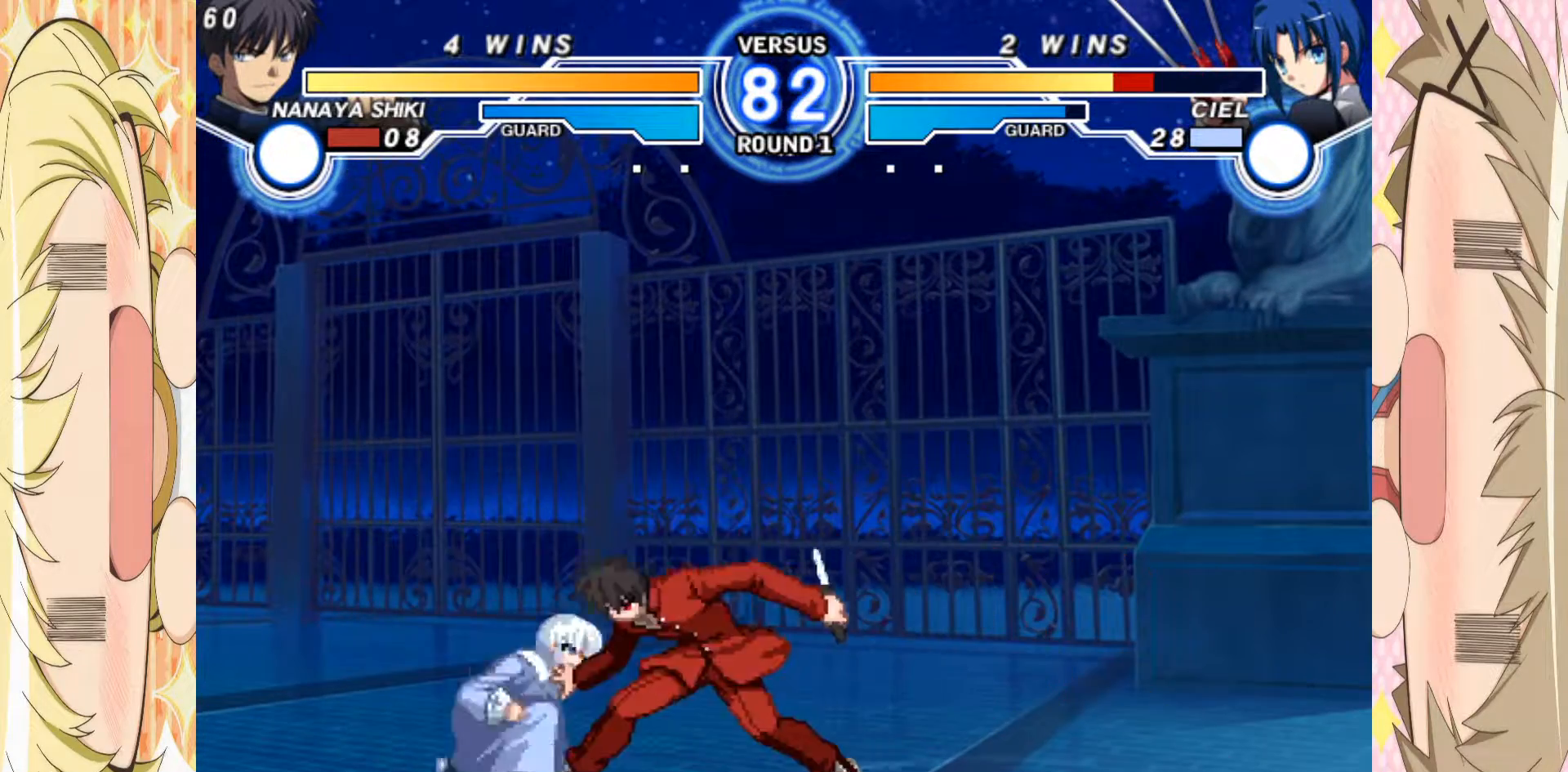
{"buttons": [], "left_stick": "up", "events": [[83, "left_stick", "up-right"], [183, "left_stick", "left"], [333, "left_stick", "center"], [450, "left_stick", "up"]]}
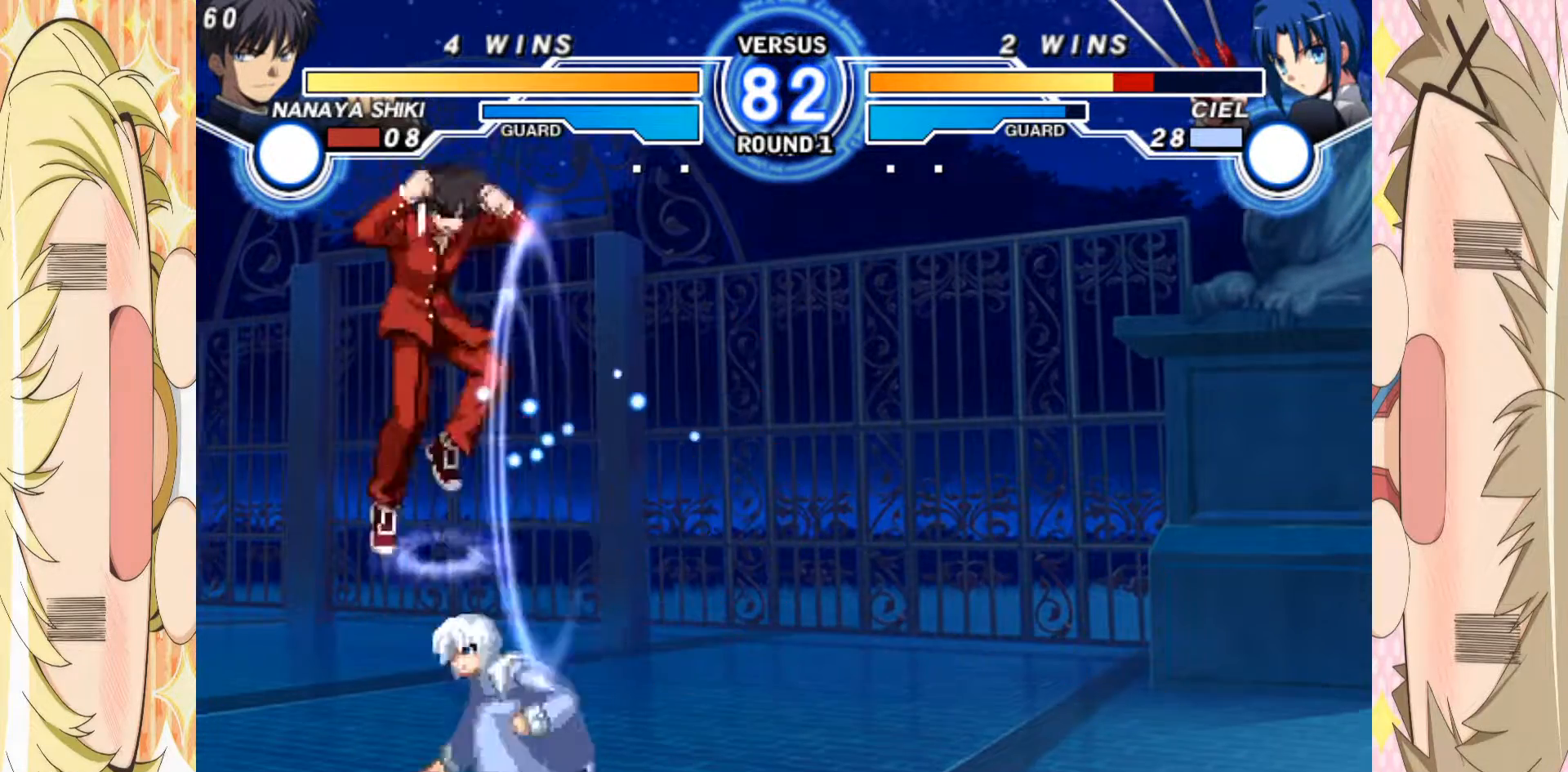
{"buttons": ["A"], "left_stick": "down-right", "events": [[33, "left_stick", "center"], [83, "left_stick", "down"], [167, "A", "down"], [483, "left_stick", "down-right"]]}
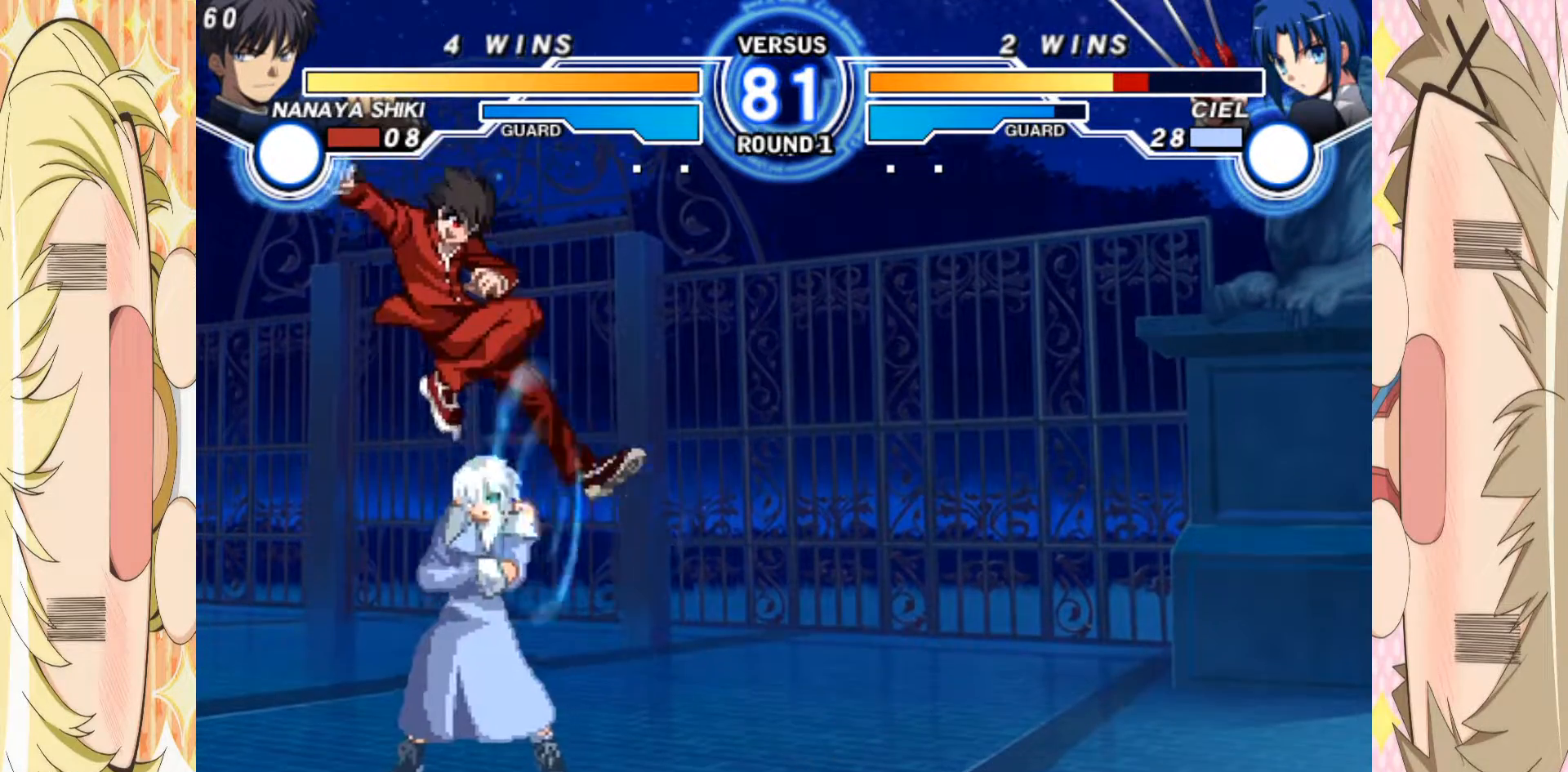
{"buttons": ["A"], "left_stick": "down-right", "events": [[117, "A", "up"], [300, "A", "down"], [367, "A", "up"], [467, "A", "down"]]}
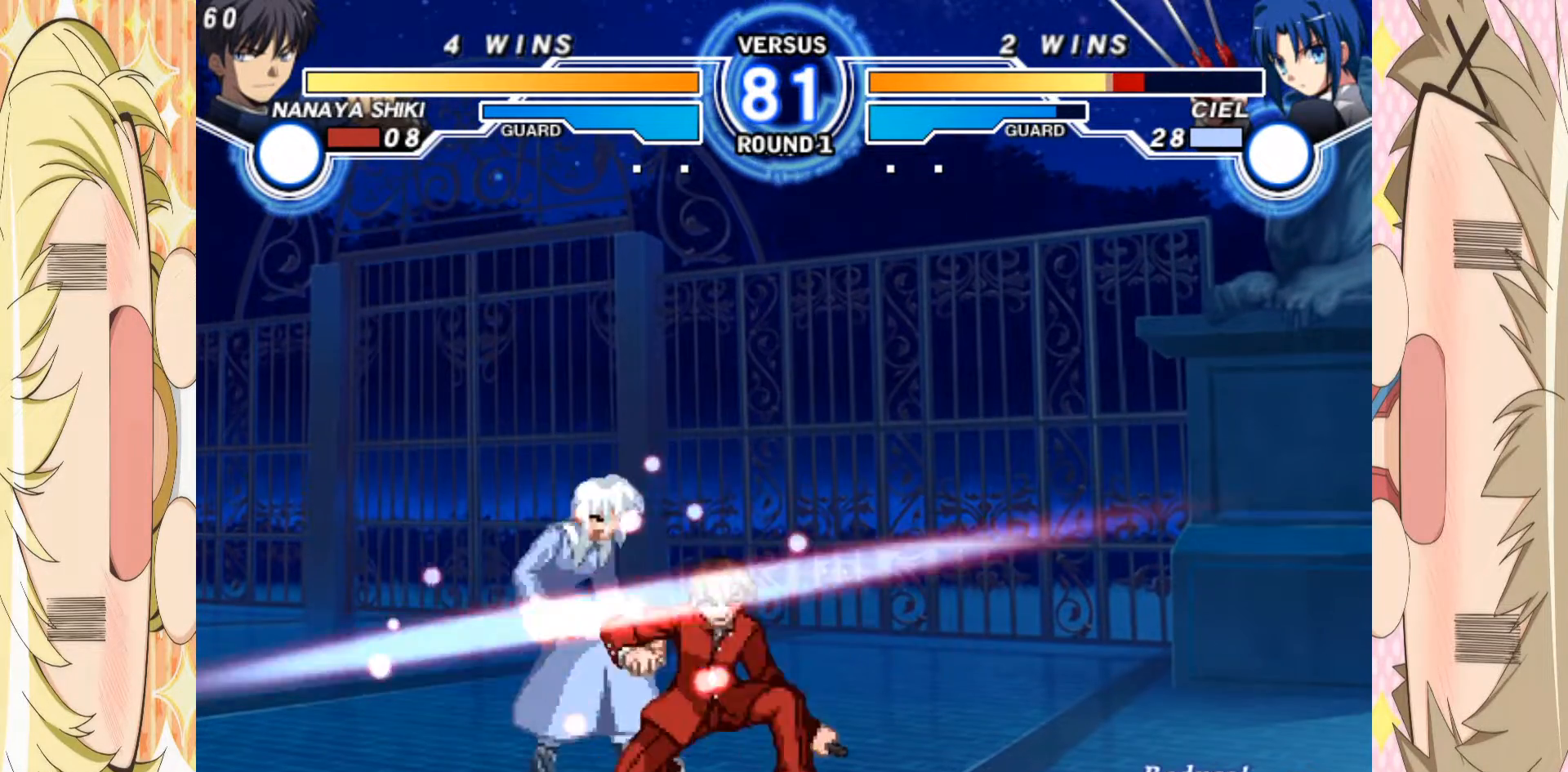
{"buttons": [], "left_stick": "down", "events": [[33, "A", "up"], [133, "A", "down"], [200, "A", "up"], [283, "B", "down"], [300, "left_stick", "down"], [400, "B", "up"]]}
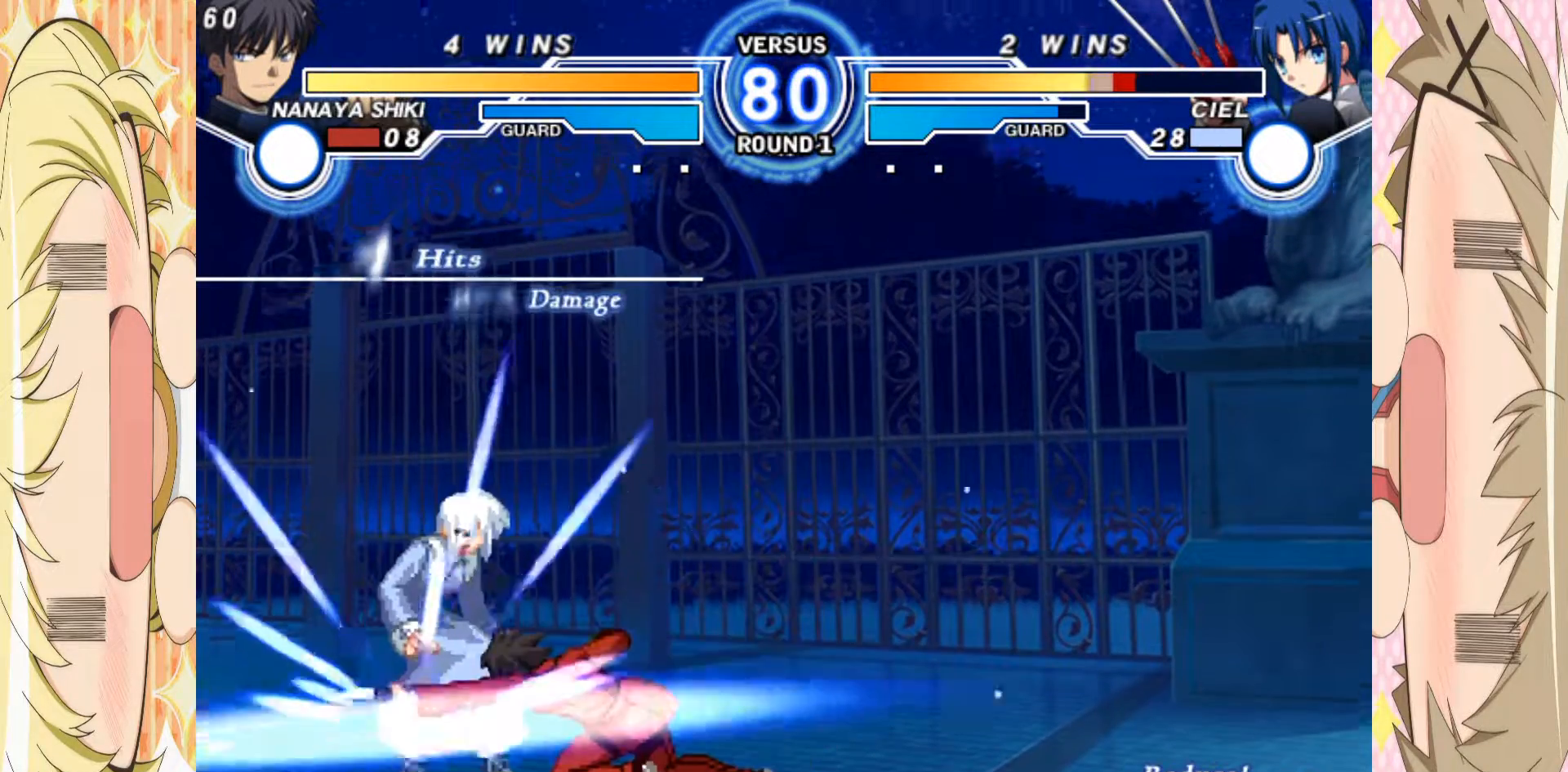
{"buttons": ["B"], "left_stick": "down-left", "events": [[33, "C", "down"], [200, "C", "up"], [233, "left_stick", "down-left"], [350, "B", "down"], [417, "B", "up"], [500, "B", "down"]]}
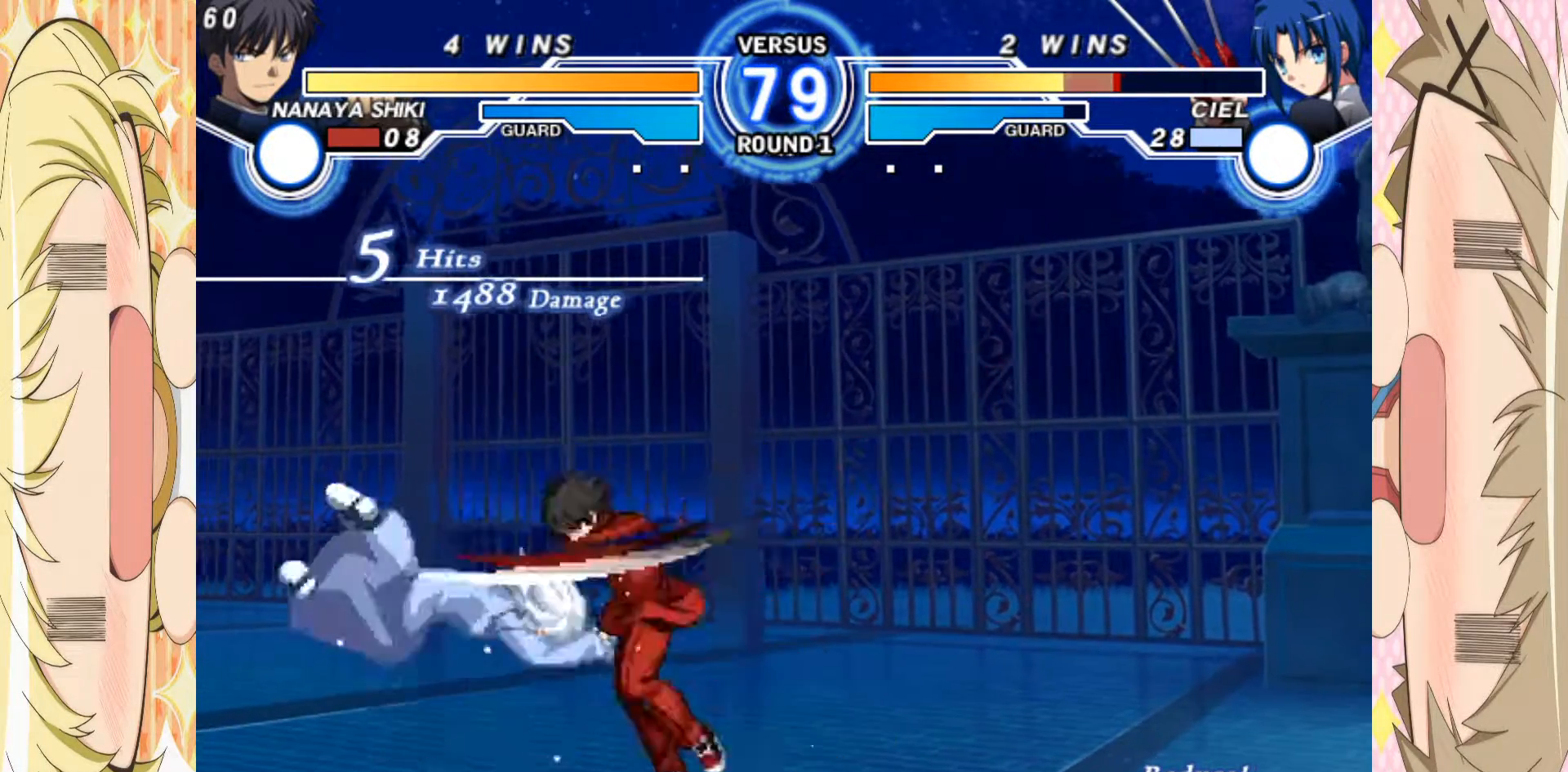
{"buttons": ["B"], "left_stick": "center"}
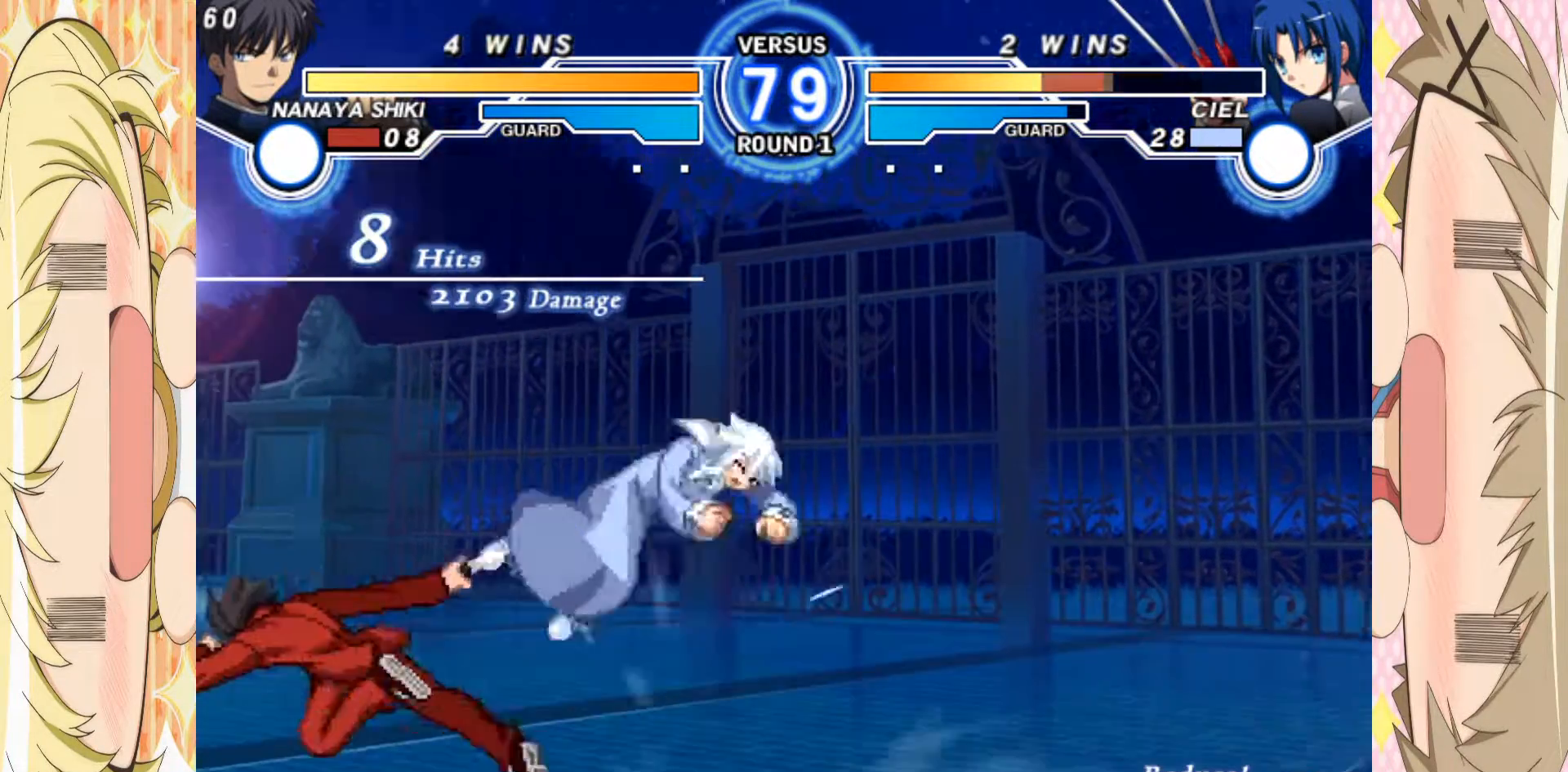
{"buttons": [], "left_stick": "up-right"}
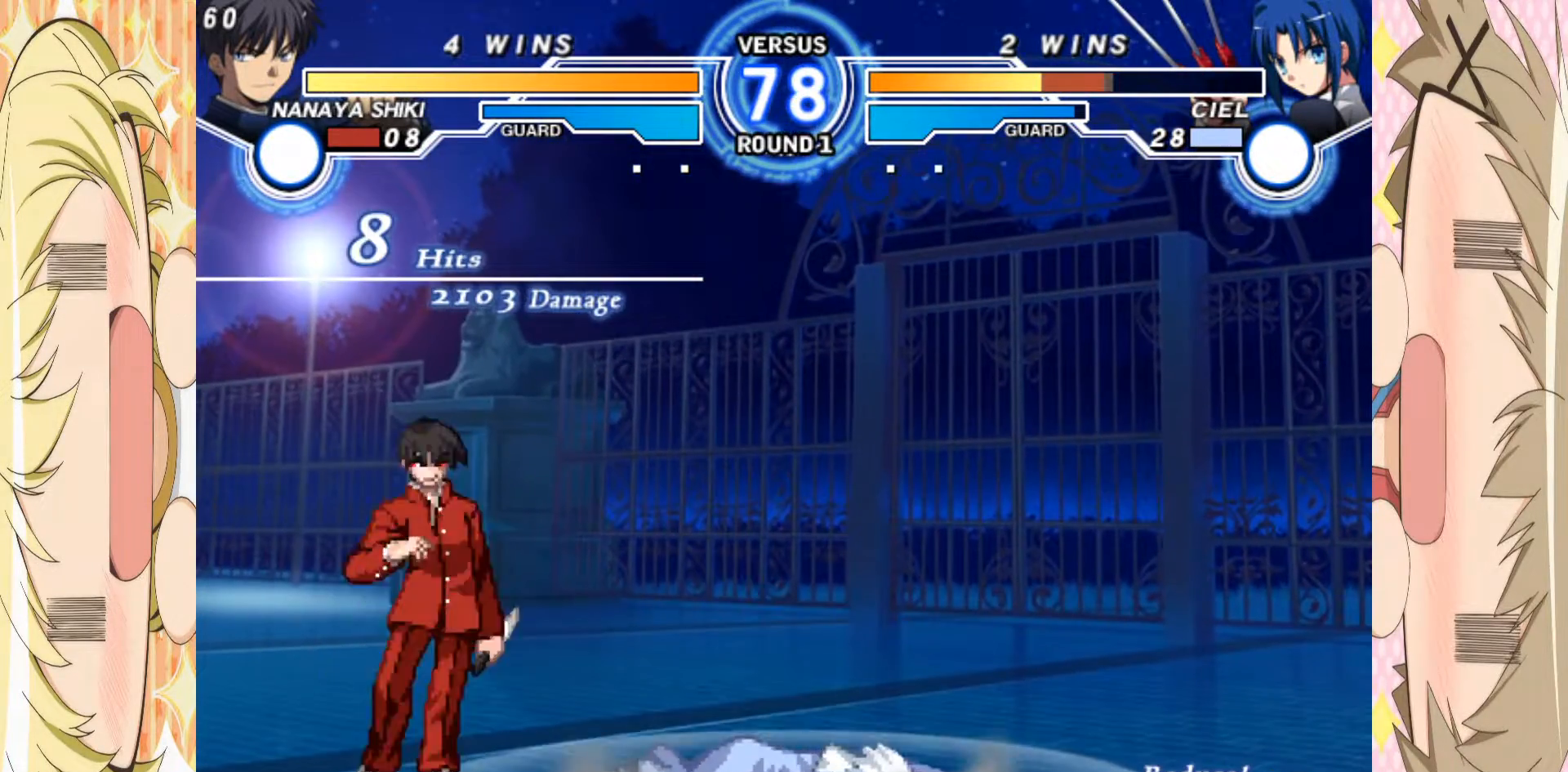
{"buttons": [], "left_stick": "down", "events": [[100, "left_stick", "center"], [167, "left_stick", "right"], [233, "left_stick", "center"], [300, "left_stick", "down"], [367, "left_stick", "center"], [417, "left_stick", "down"]]}
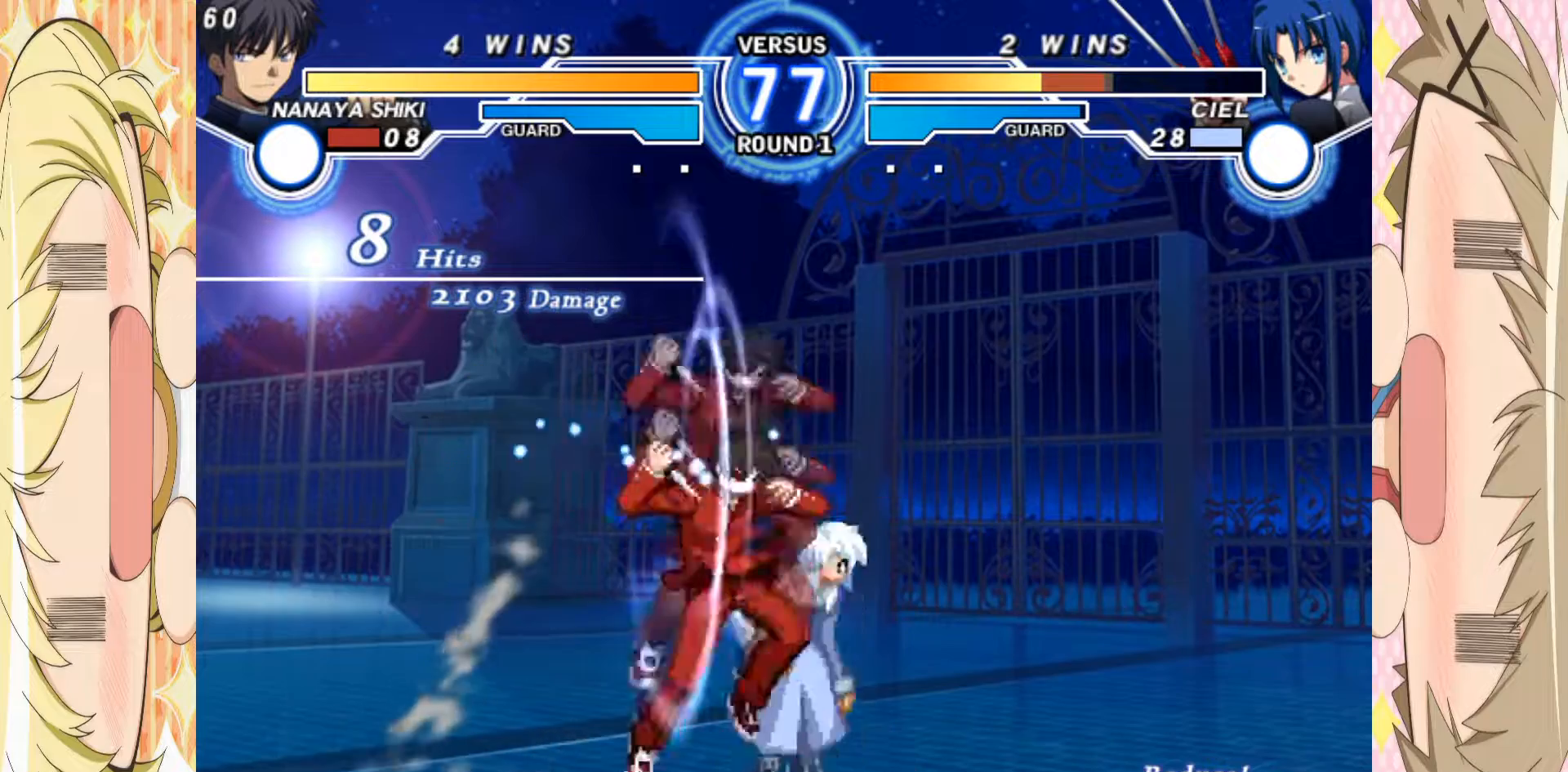
{"buttons": [], "left_stick": "down", "events": [[83, "A", "down"], [167, "A", "up"], [217, "A", "down"], [300, "A", "up"], [350, "A", "down"], [433, "A", "up"]]}